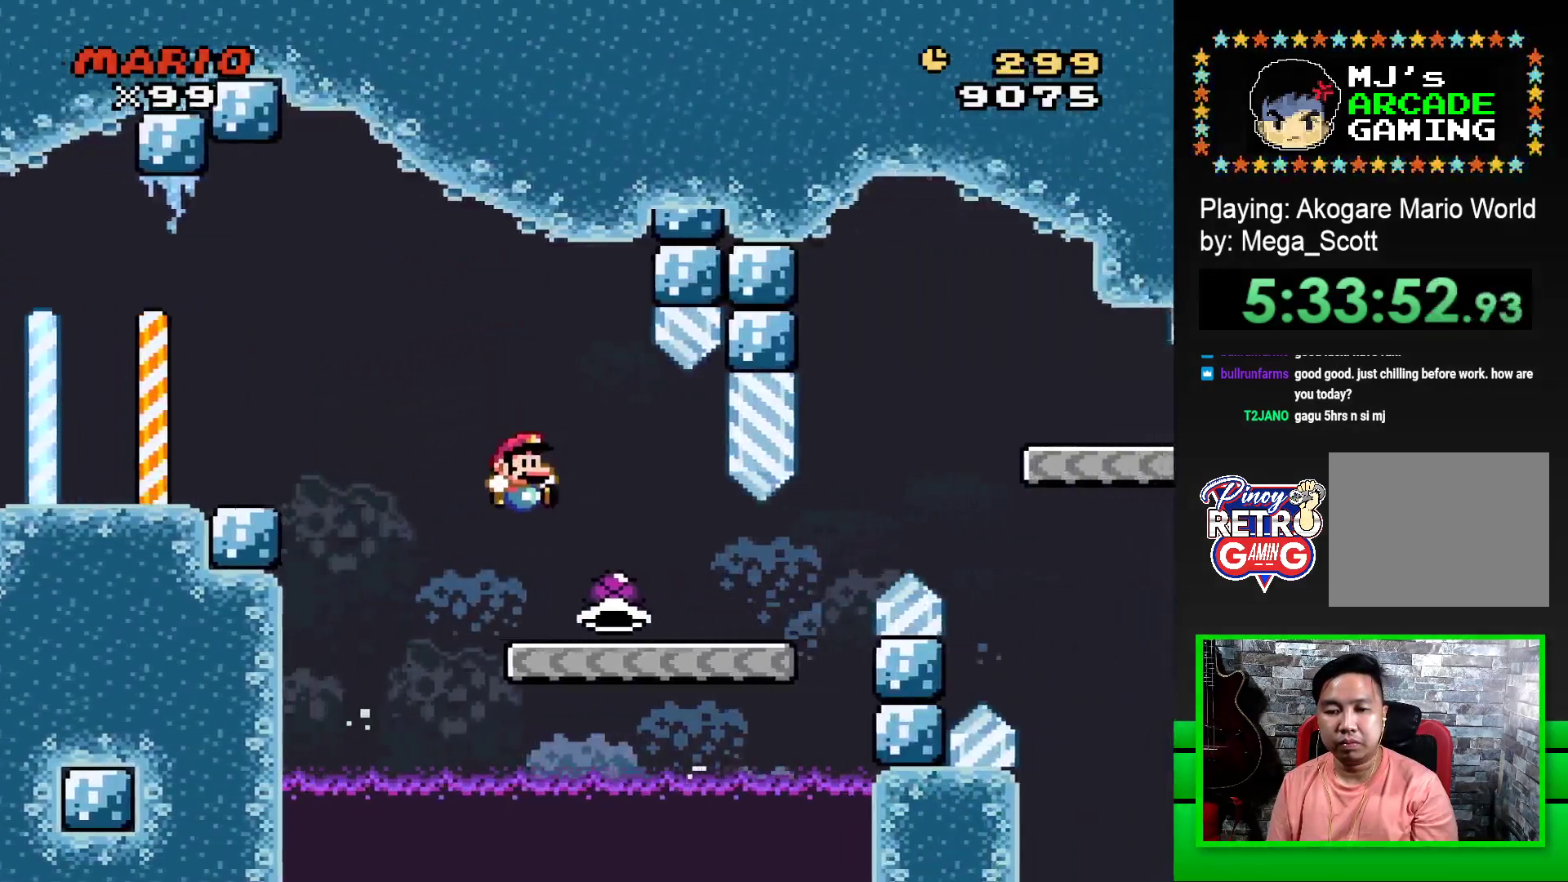
Gameplay with a controller (PlayStation layout); each line is a JSON object with the inputs held at the frame after it. "events" lists button and stick changes between this image and that frame as [ms after this image, input, new state], when the widget could be followed in between. Not read: left_stick right_stick.
{"buttons": ["CROSS", "SQUARE", "DPAD_RIGHT"], "events": [[467, "CROSS", "down"]]}
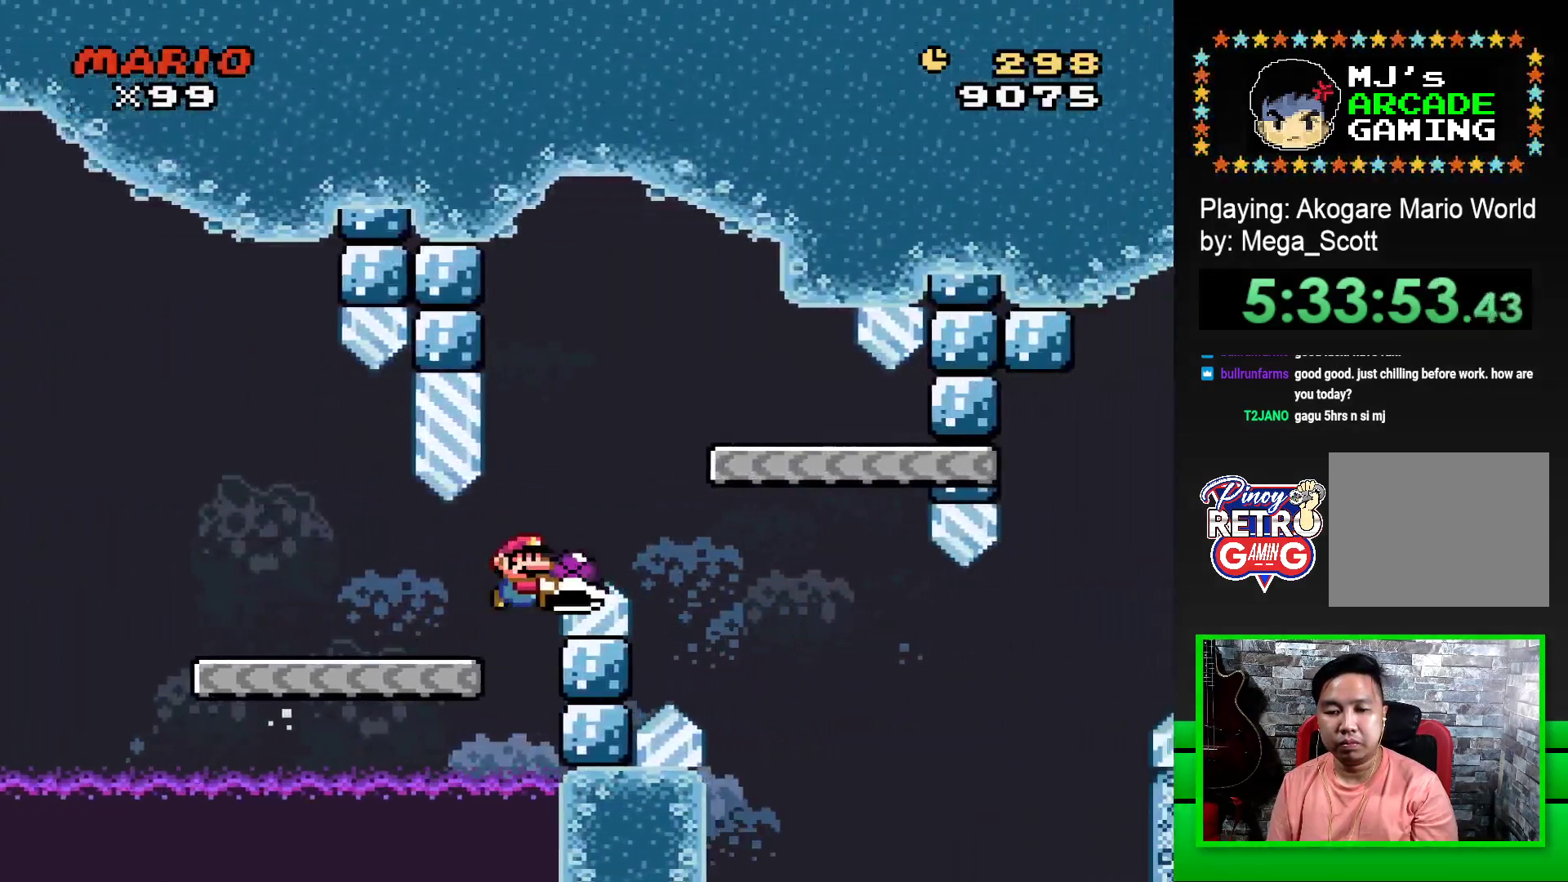
{"buttons": ["SQUARE", "DPAD_LEFT"], "events": [[67, "CROSS", "up"], [317, "DPAD_RIGHT", "up"], [383, "DPAD_LEFT", "down"]]}
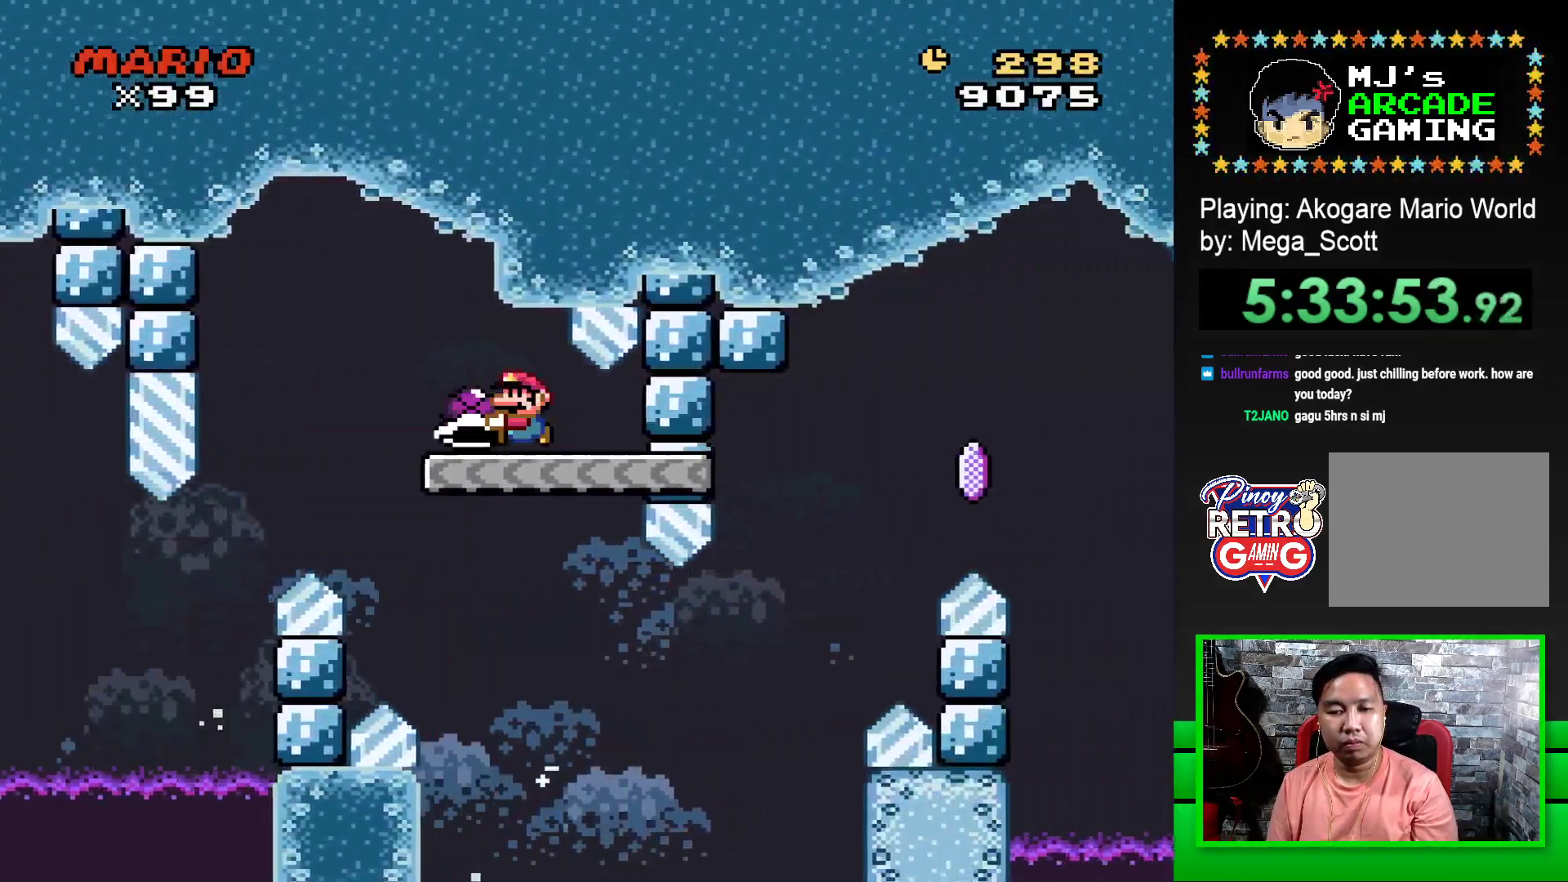
{"buttons": ["SQUARE", "DPAD_RIGHT"], "events": [[150, "DPAD_LEFT", "up"], [367, "DPAD_RIGHT", "down"]]}
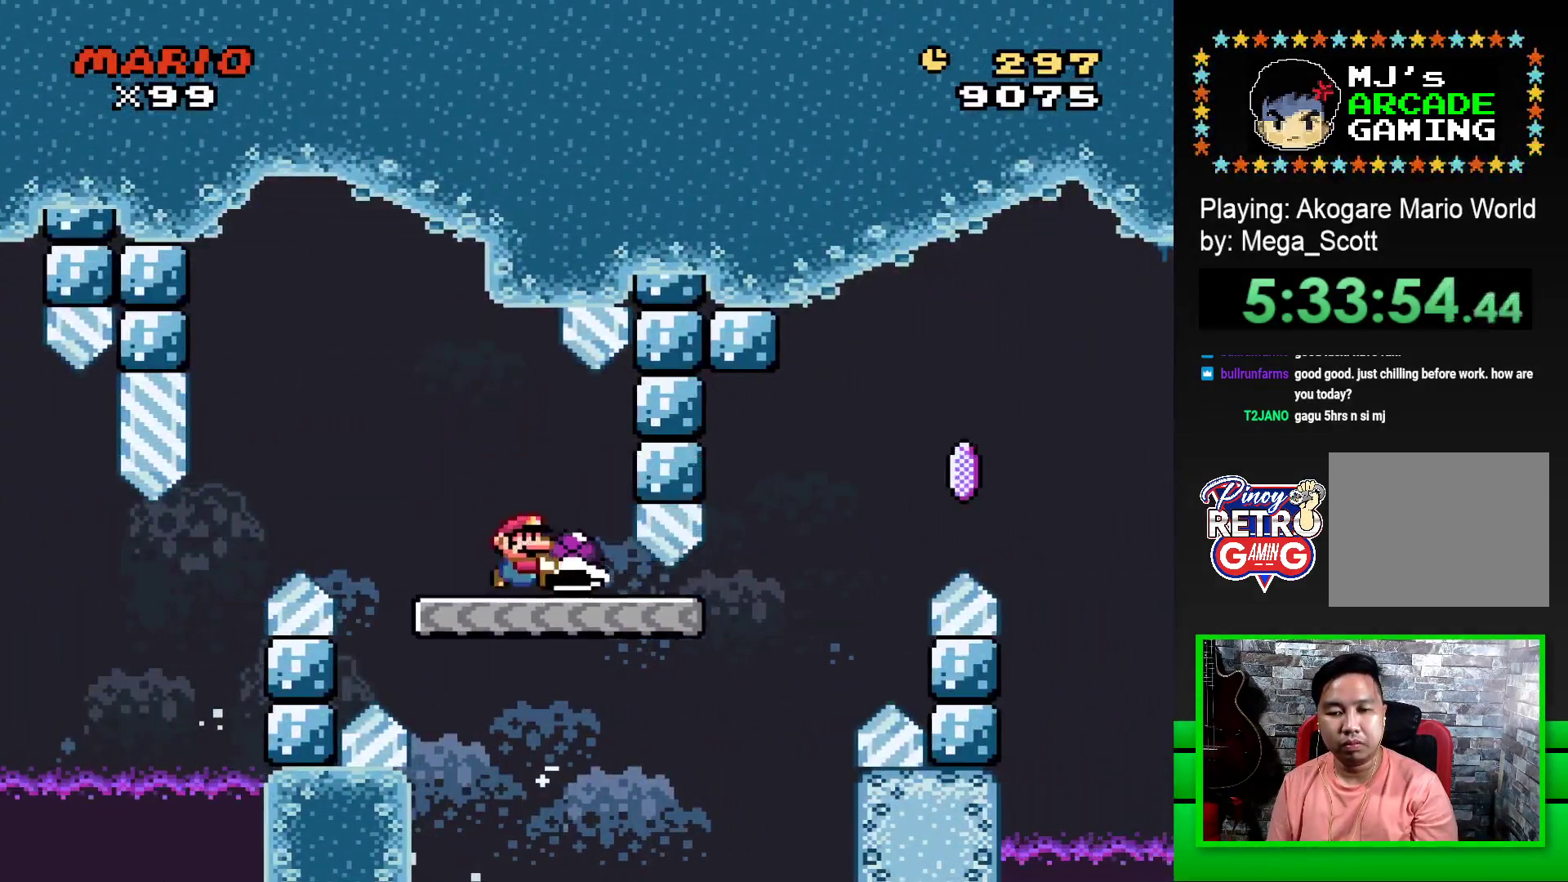
{"buttons": ["CROSS", "SQUARE", "DPAD_RIGHT"], "events": [[333, "CROSS", "down"]]}
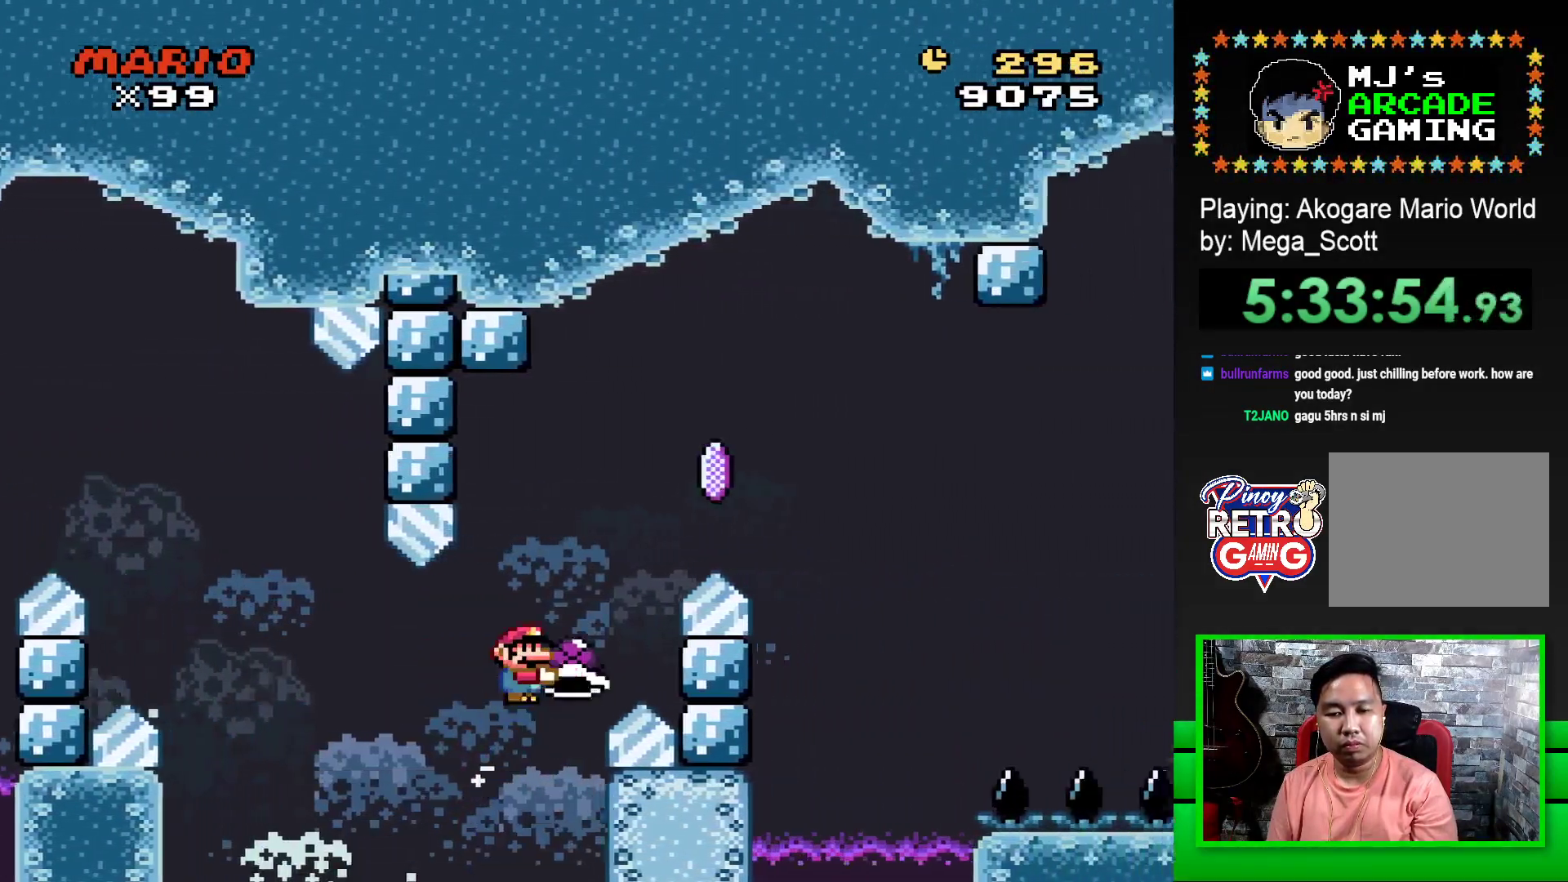
{"buttons": ["CROSS", "SQUARE", "DPAD_RIGHT"], "events": [[317, "CROSS", "up"], [317, "SQUARE", "up"], [400, "CROSS", "down"], [417, "SQUARE", "down"]]}
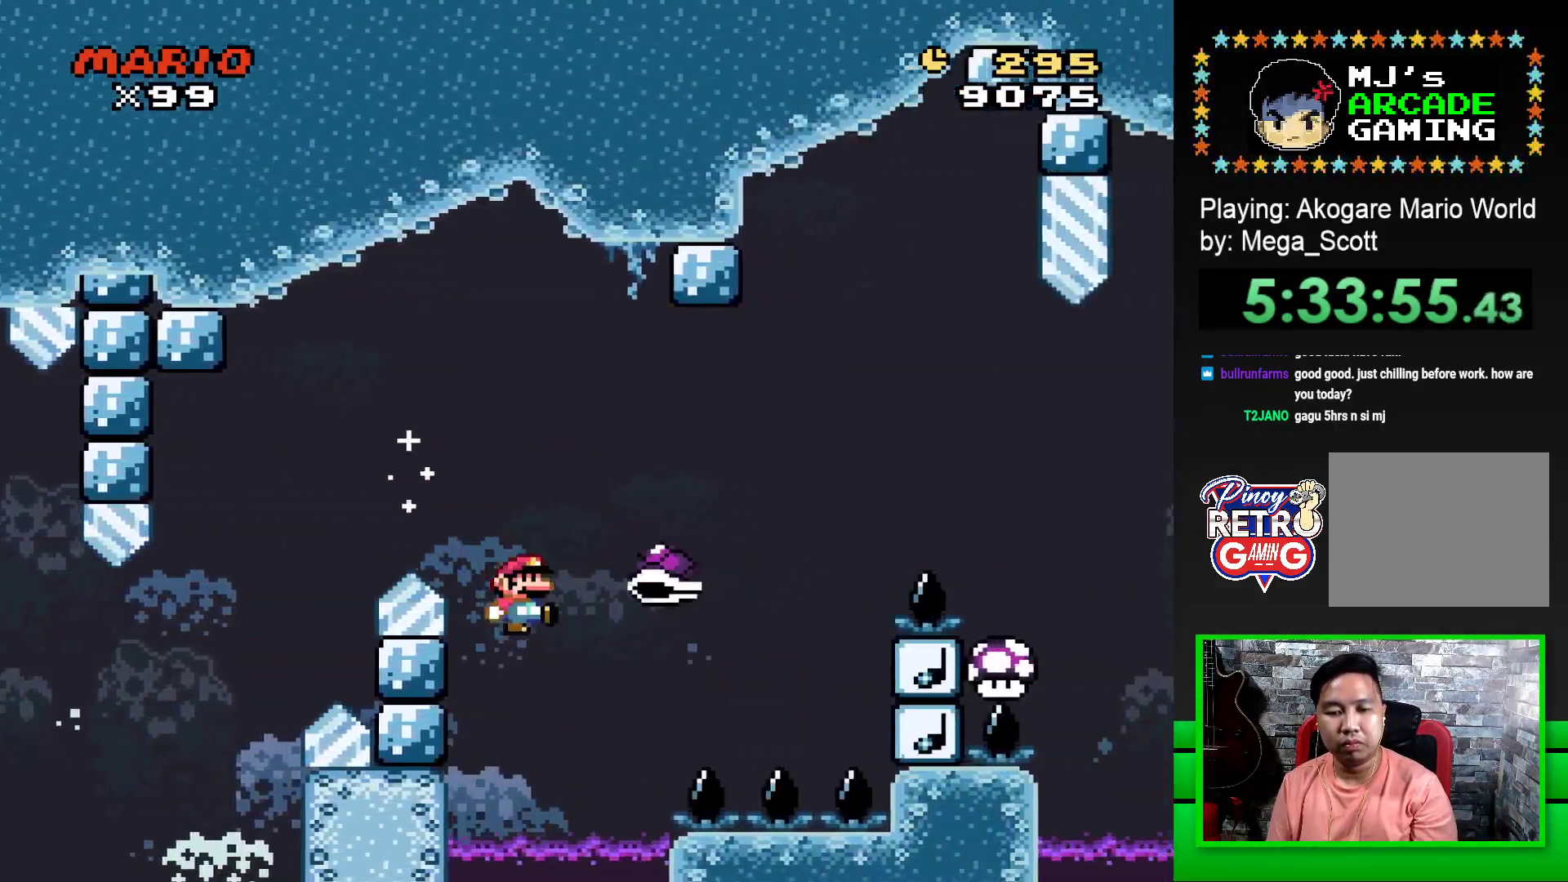
{"buttons": ["CROSS"], "events": [[350, "SQUARE", "up"], [367, "CROSS", "up"], [383, "DPAD_RIGHT", "up"], [500, "CROSS", "down"]]}
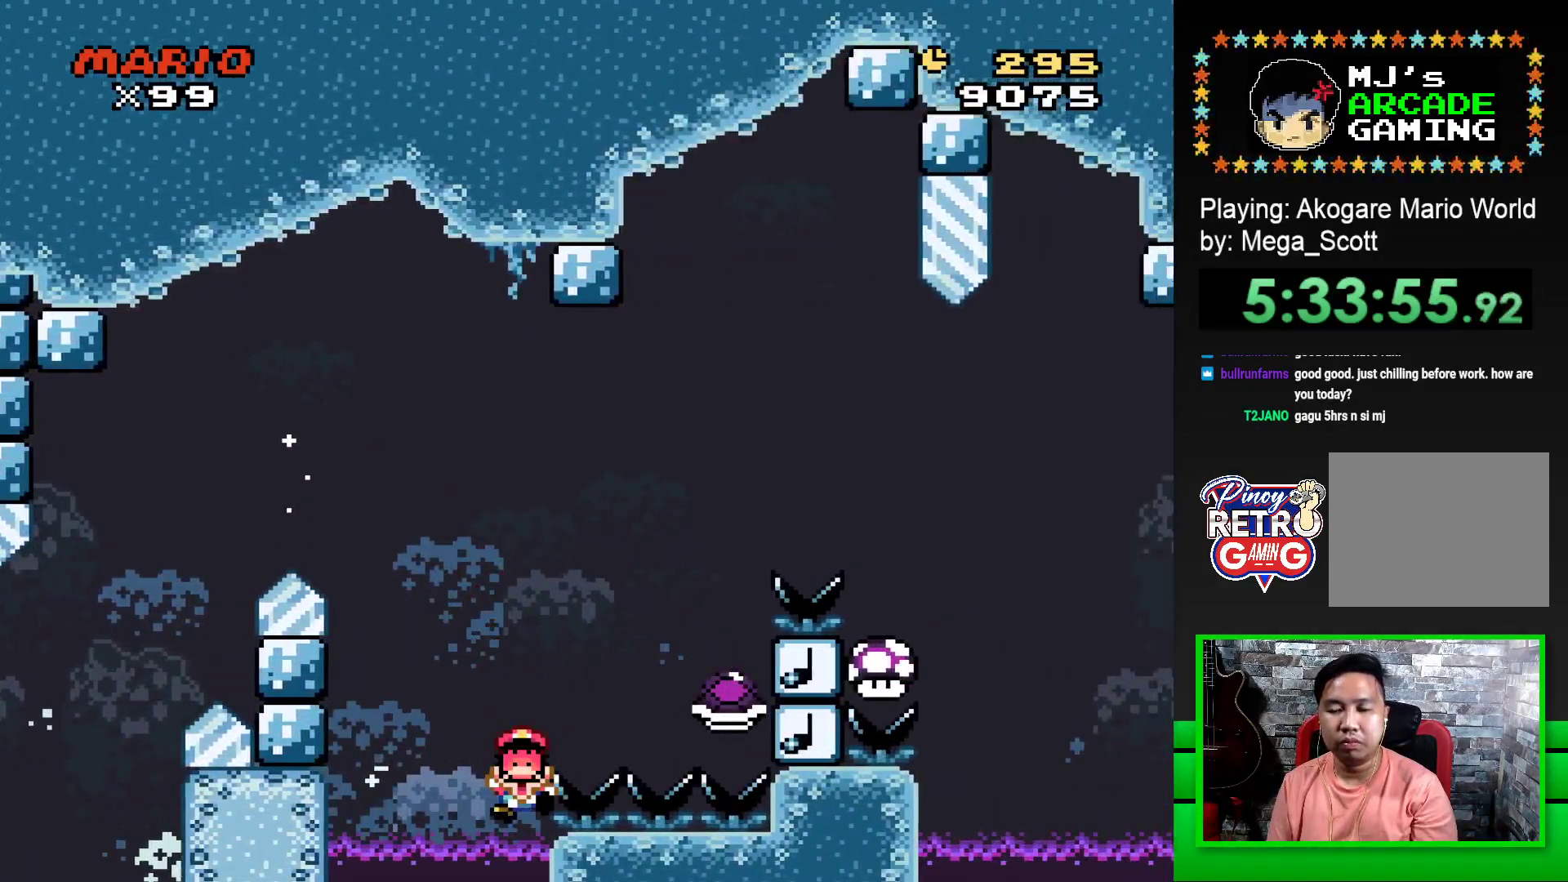
{"buttons": ["CROSS"], "events": [[83, "CROSS", "up"], [167, "CROSS", "down"], [233, "CROSS", "up"], [317, "CROSS", "down"], [400, "CROSS", "up"], [467, "CROSS", "down"]]}
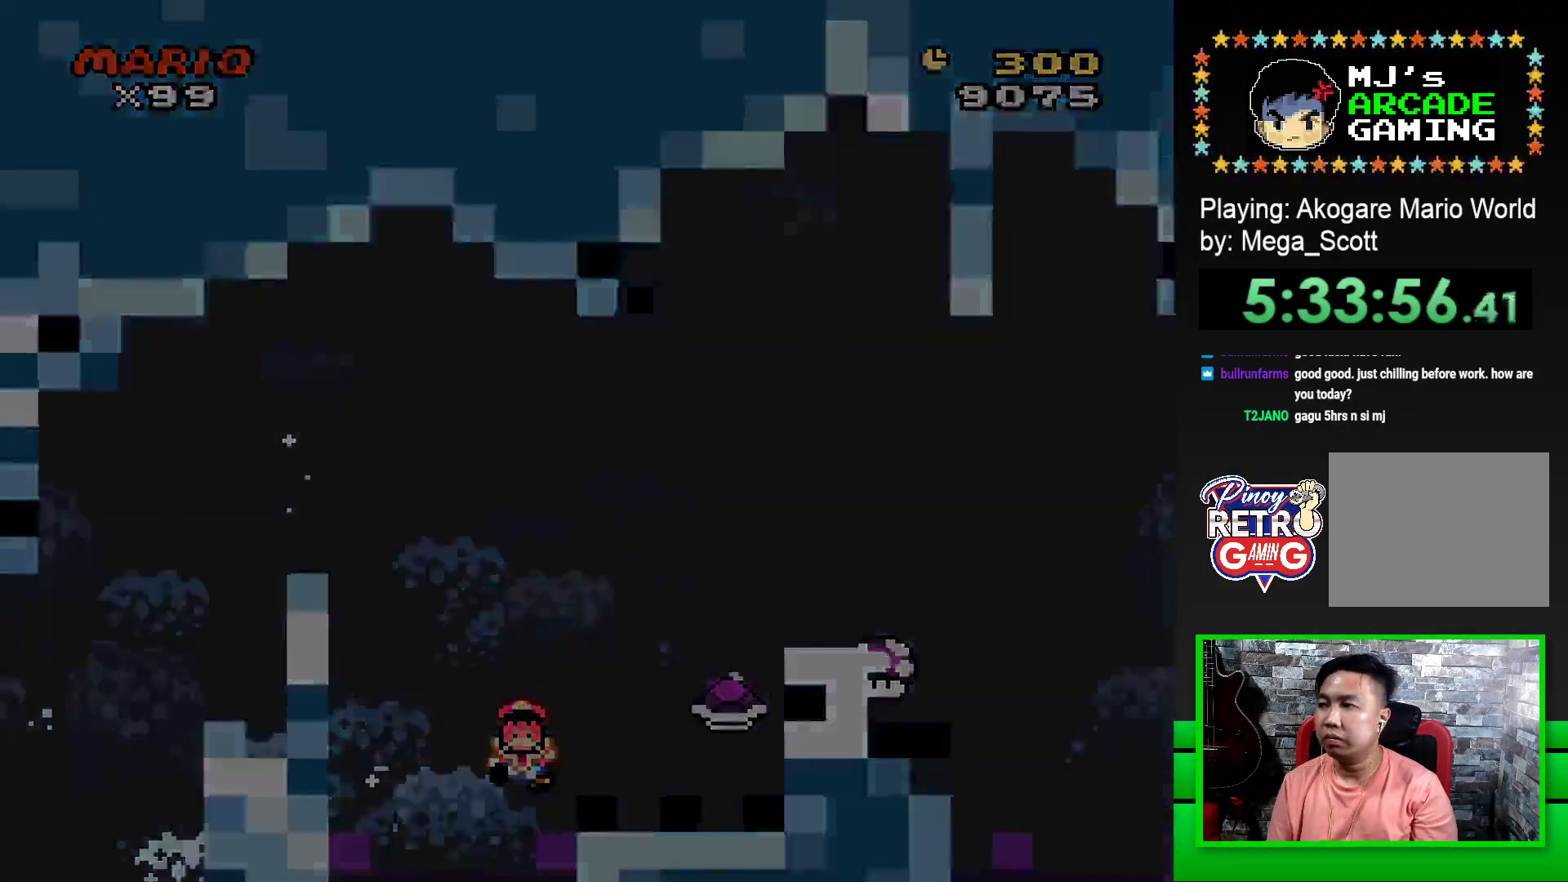
{"buttons": [], "events": [[33, "CROSS", "up"], [133, "CROSS", "down"], [200, "CROSS", "up"], [267, "CROSS", "down"], [350, "CROSS", "up"], [433, "CROSS", "down"], [483, "CROSS", "up"]]}
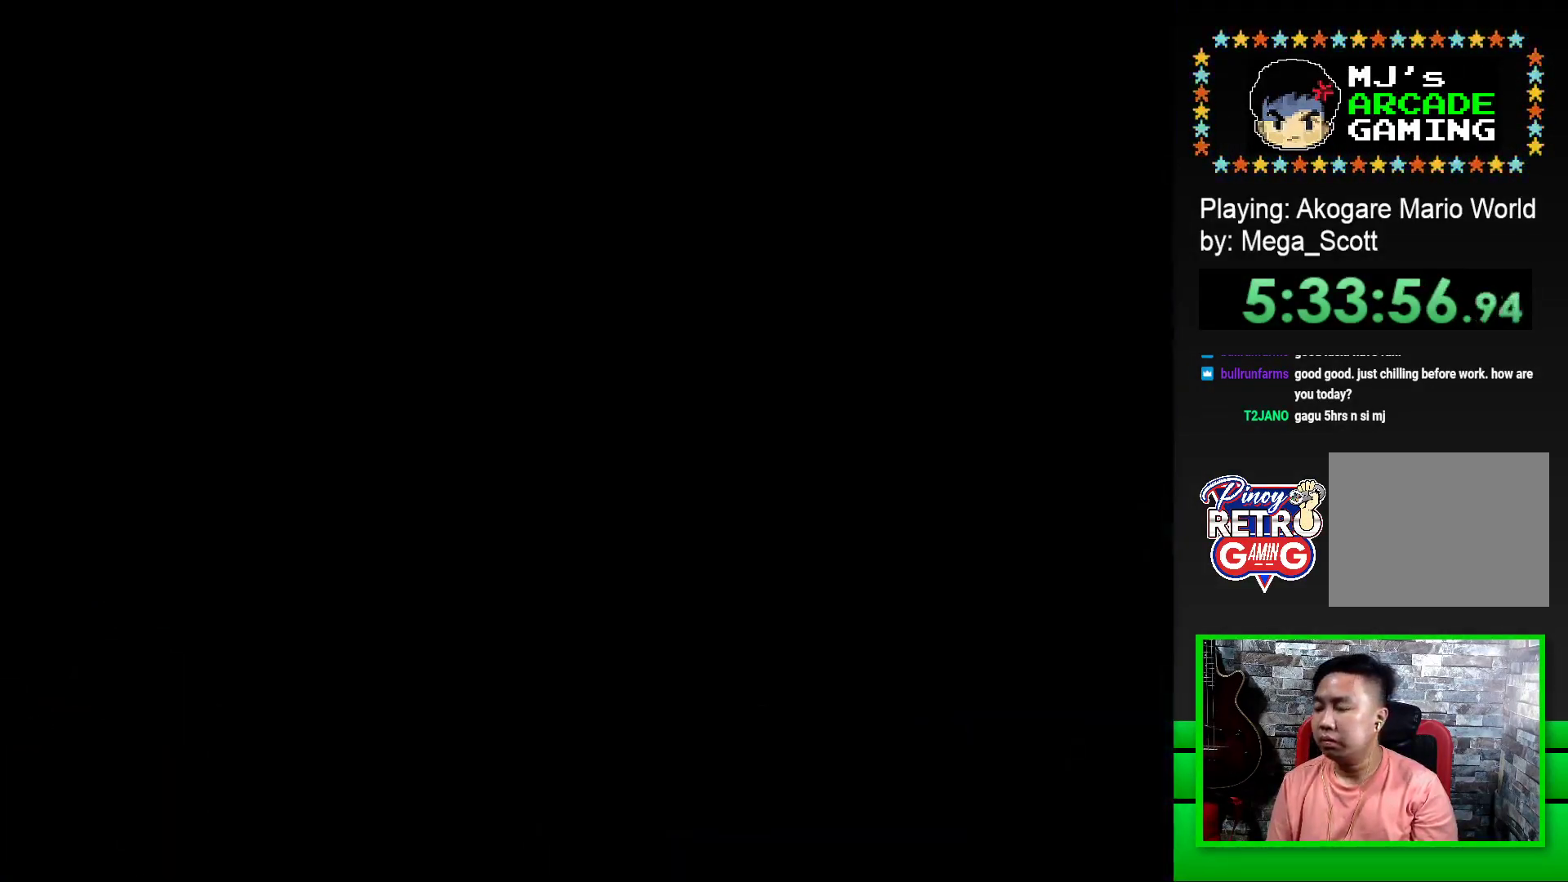
{"buttons": [], "events": [[83, "CROSS", "down"], [150, "CROSS", "up"], [233, "CROSS", "down"], [300, "CROSS", "up"], [383, "CROSS", "down"], [450, "CROSS", "up"]]}
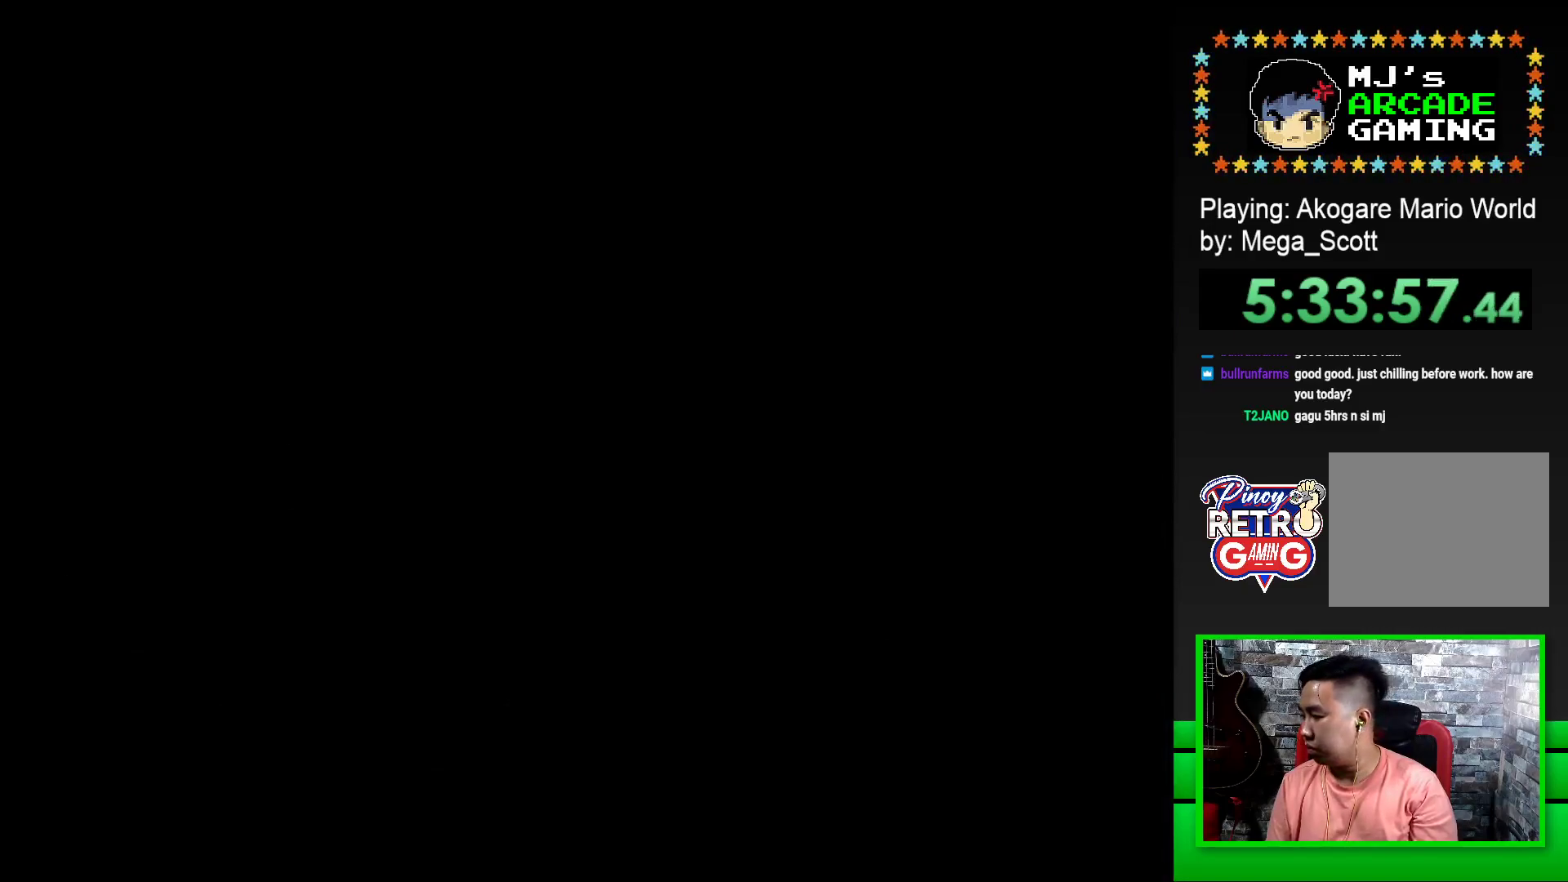
{"buttons": ["SQUARE"], "events": [[50, "CROSS", "down"], [117, "CROSS", "up"], [200, "CROSS", "down"], [300, "CROSS", "up"], [450, "SQUARE", "down"]]}
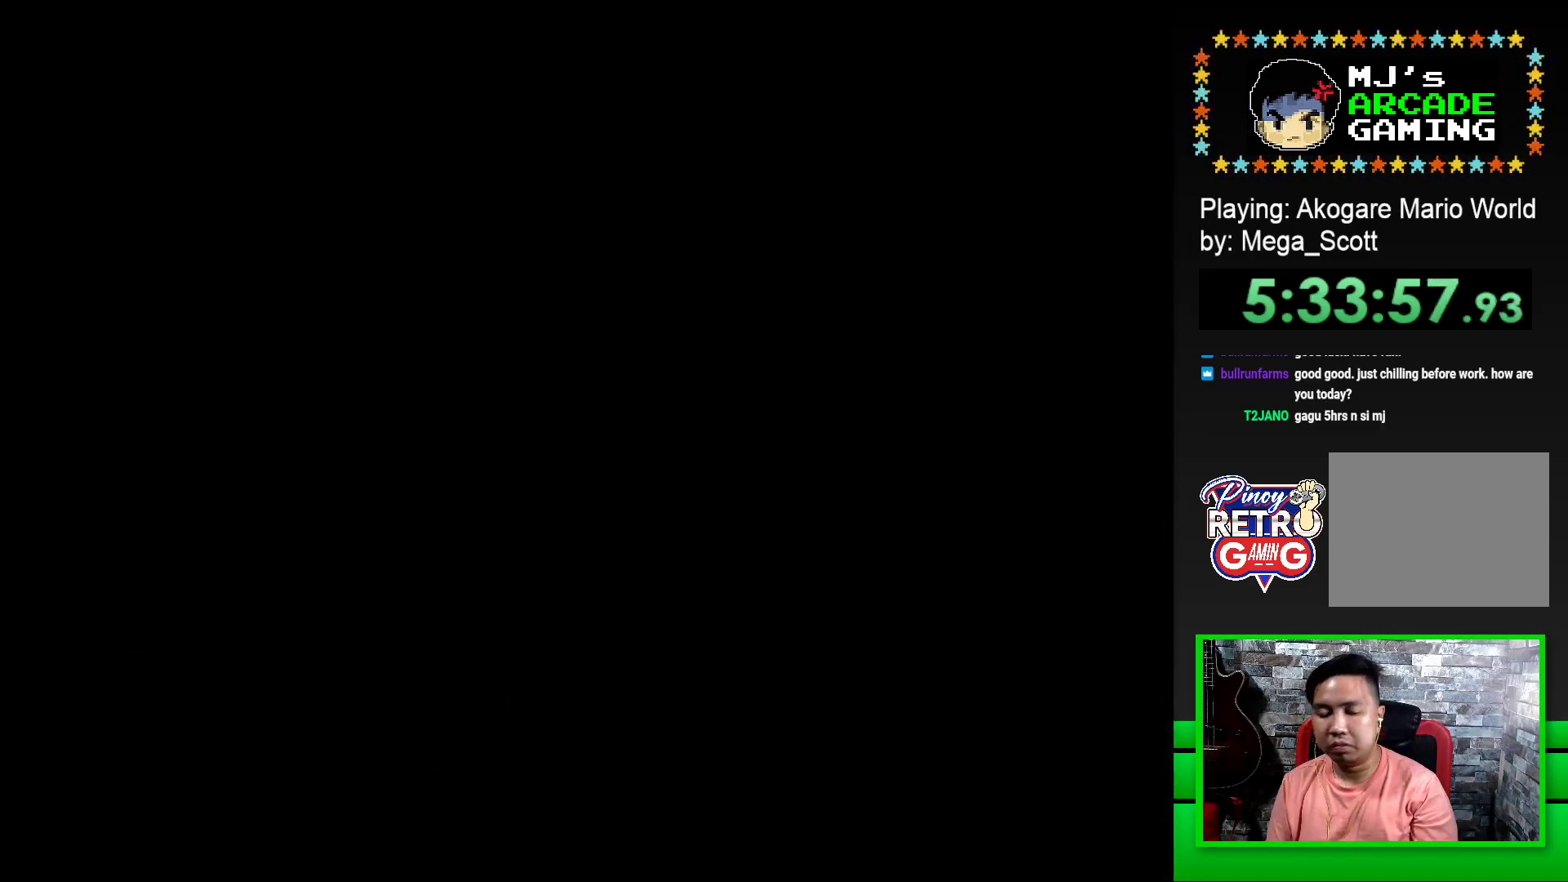
{"buttons": ["SQUARE", "DPAD_RIGHT"], "events": [[83, "DPAD_RIGHT", "down"]]}
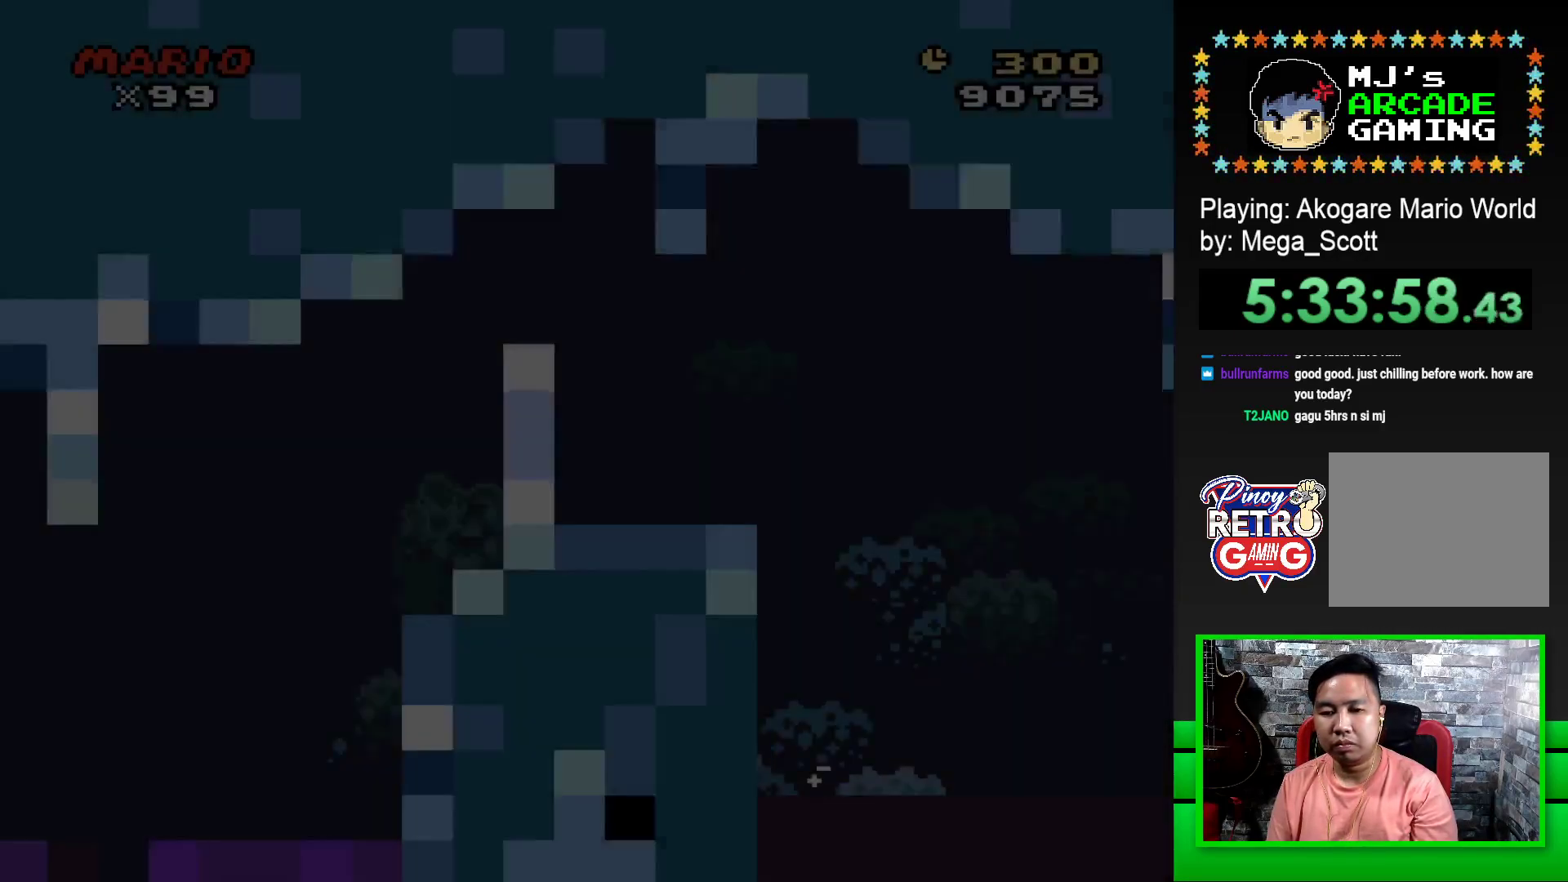
{"buttons": ["SQUARE", "DPAD_RIGHT"], "events": []}
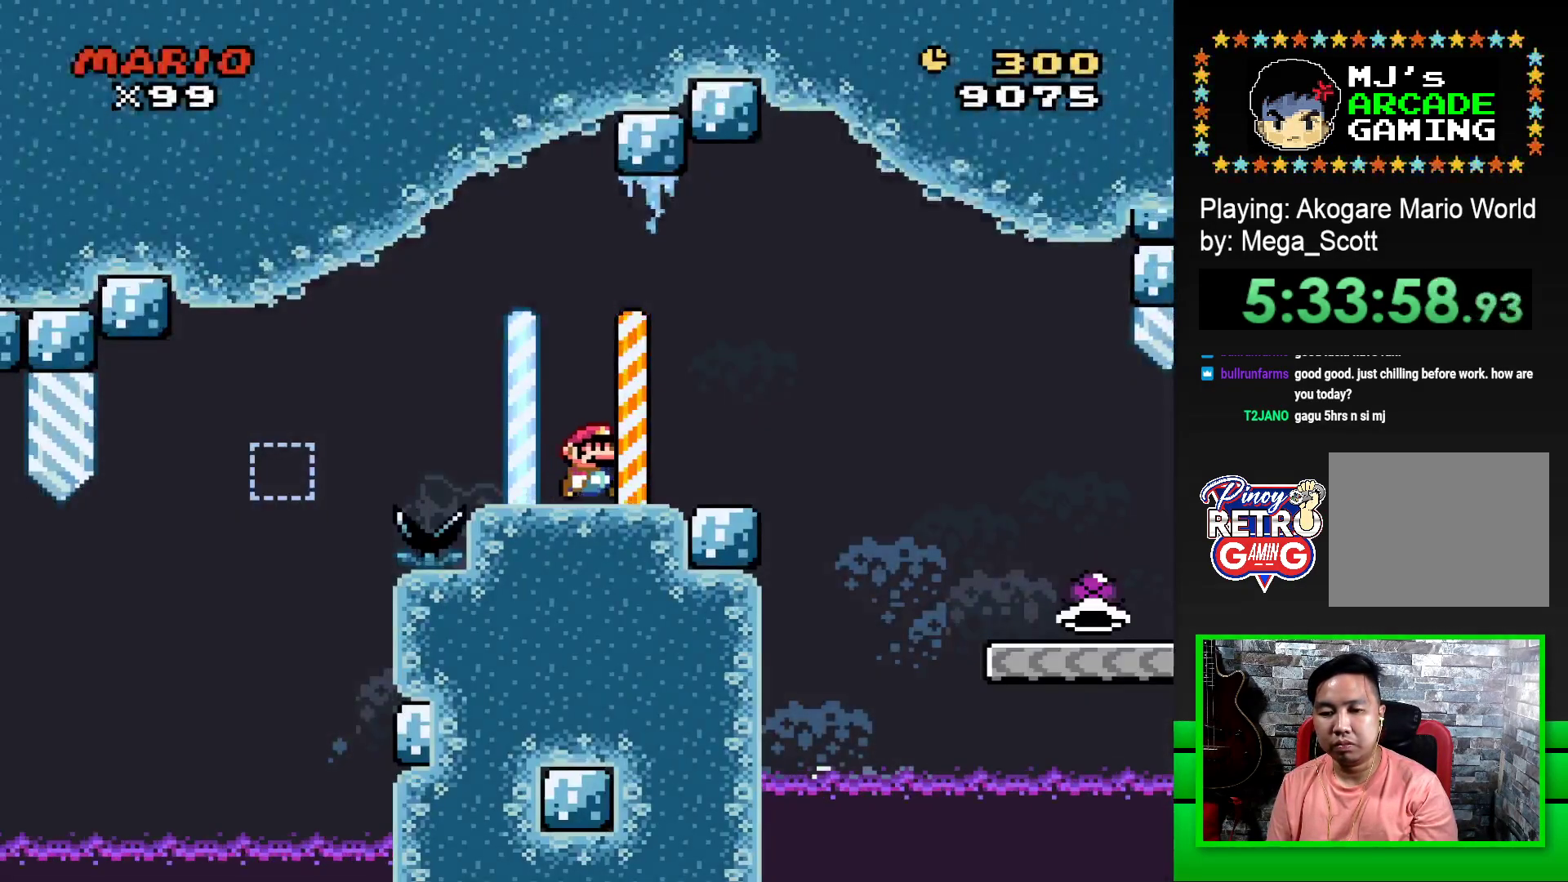
{"buttons": ["SQUARE", "DPAD_RIGHT"], "events": [[83, "CROSS", "down"], [183, "CROSS", "up"]]}
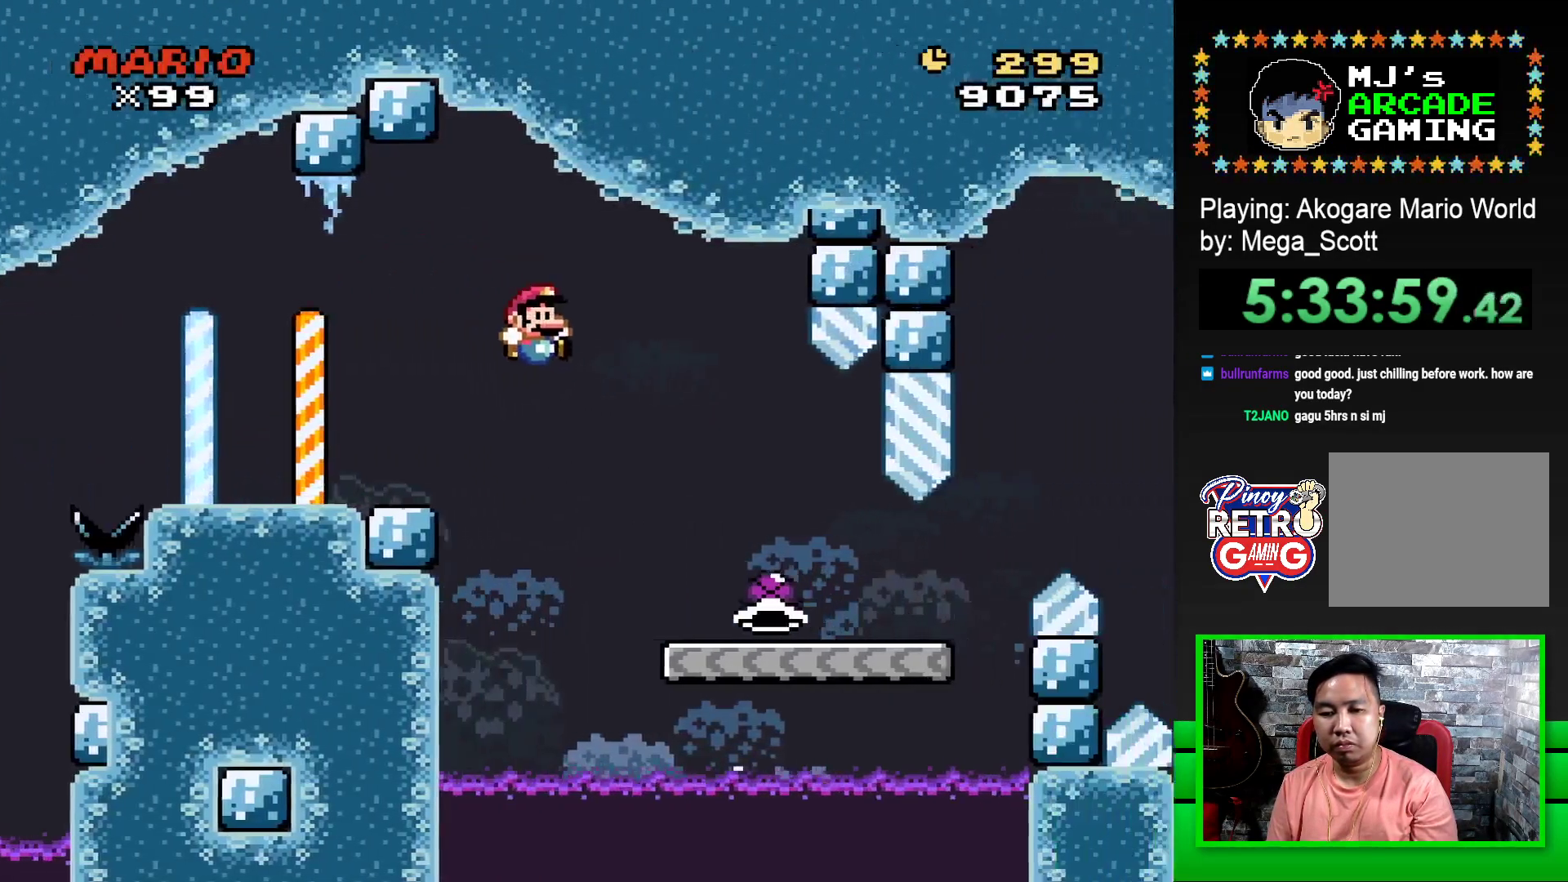
{"buttons": ["SQUARE", "DPAD_RIGHT"], "events": []}
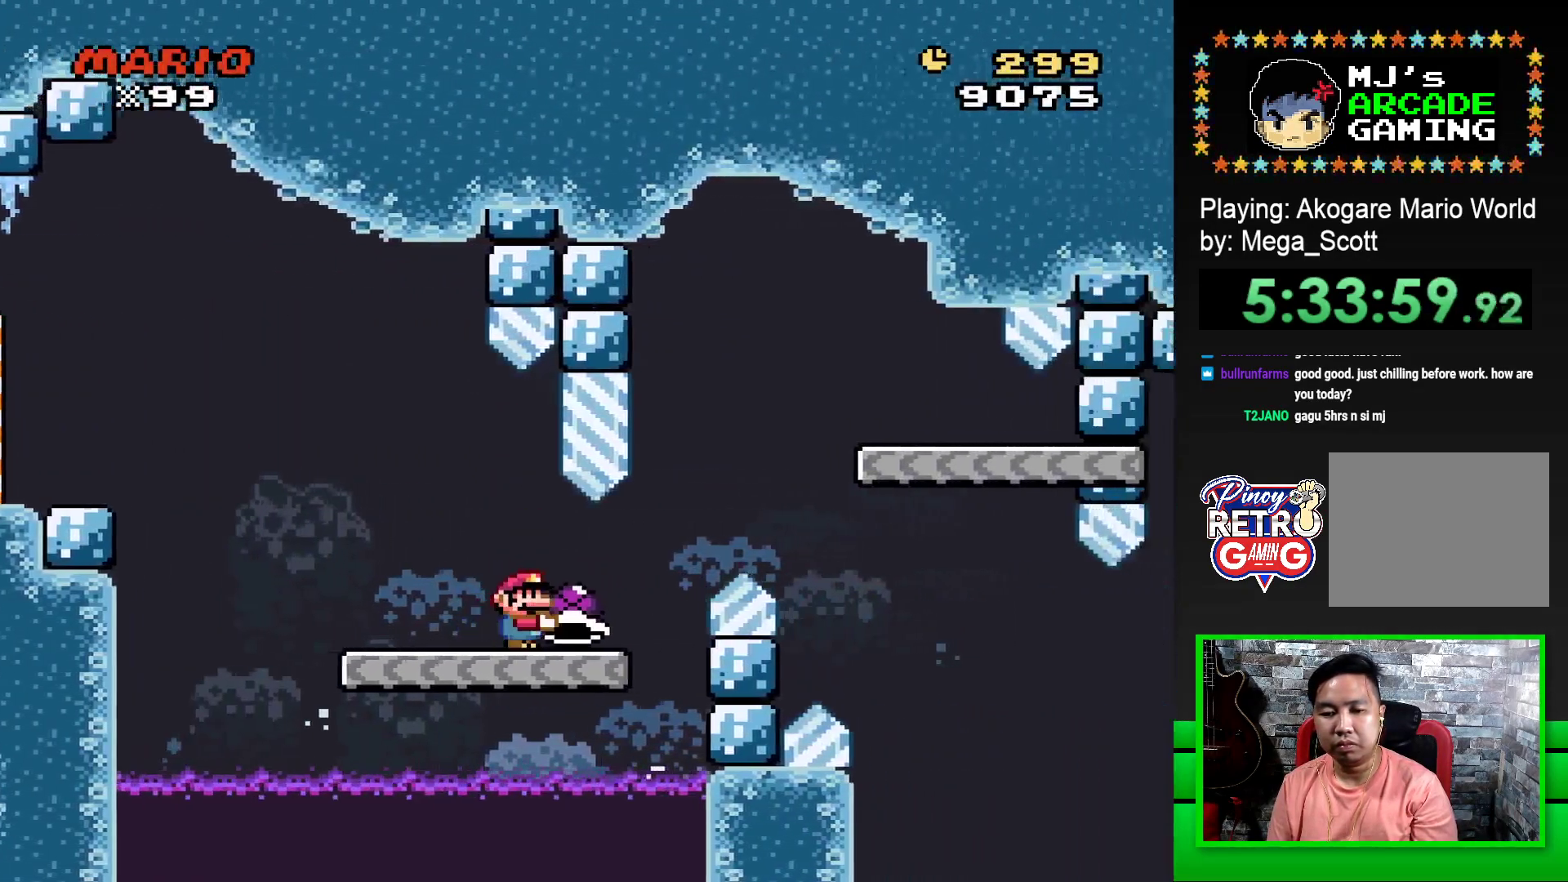
{"buttons": ["SQUARE"], "events": [[117, "CROSS", "down"], [400, "CROSS", "up"], [400, "DPAD_RIGHT", "up"]]}
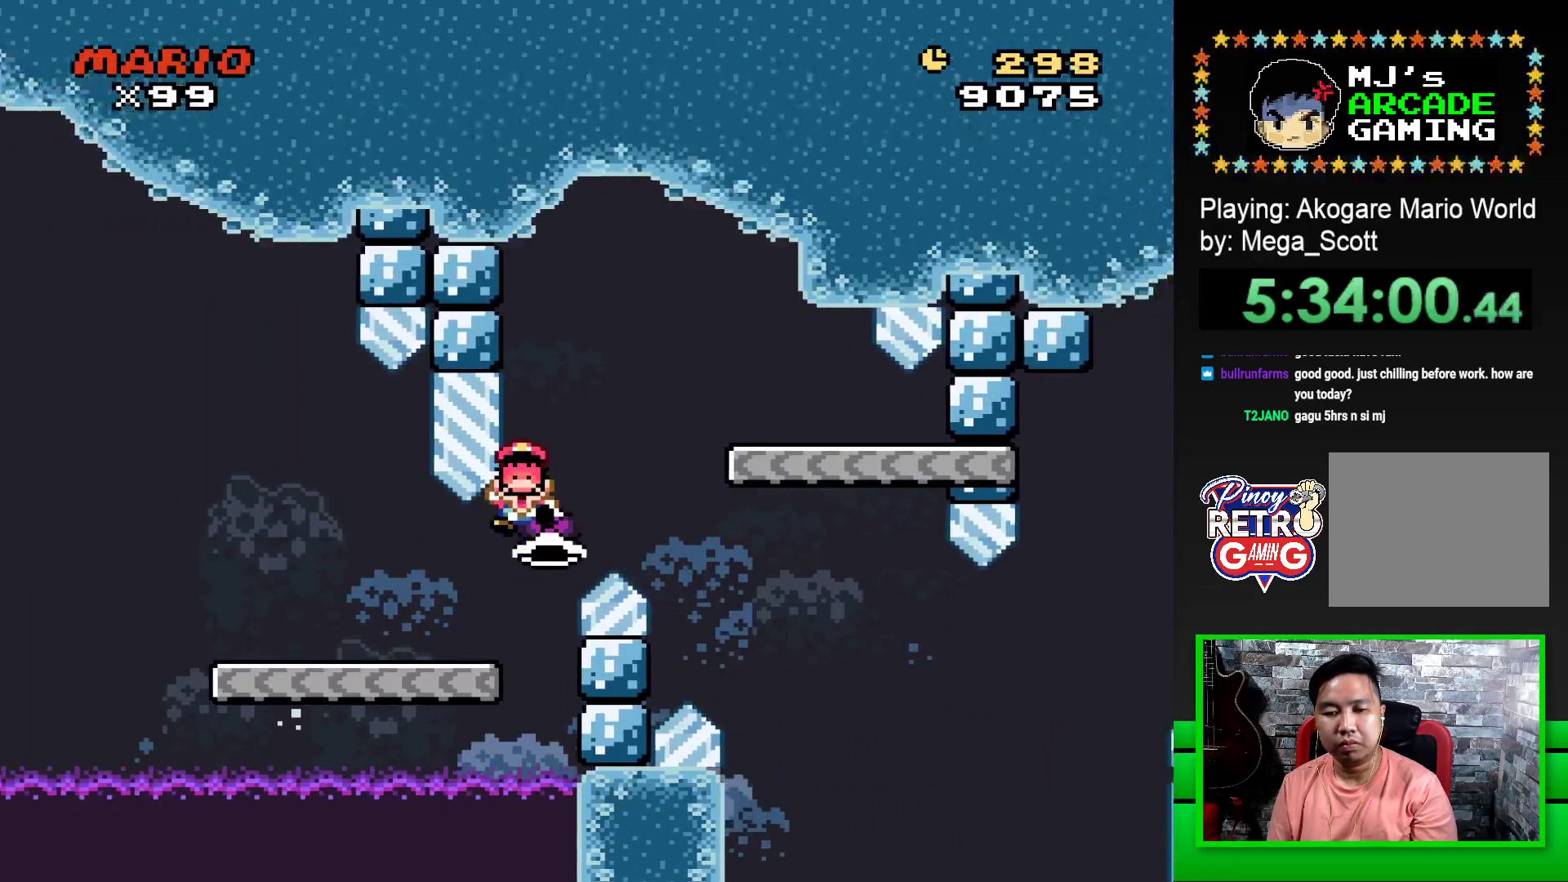
{"buttons": [], "events": [[83, "SQUARE", "up"], [217, "CROSS", "down"], [300, "CROSS", "up"], [400, "CROSS", "down"], [450, "CROSS", "up"]]}
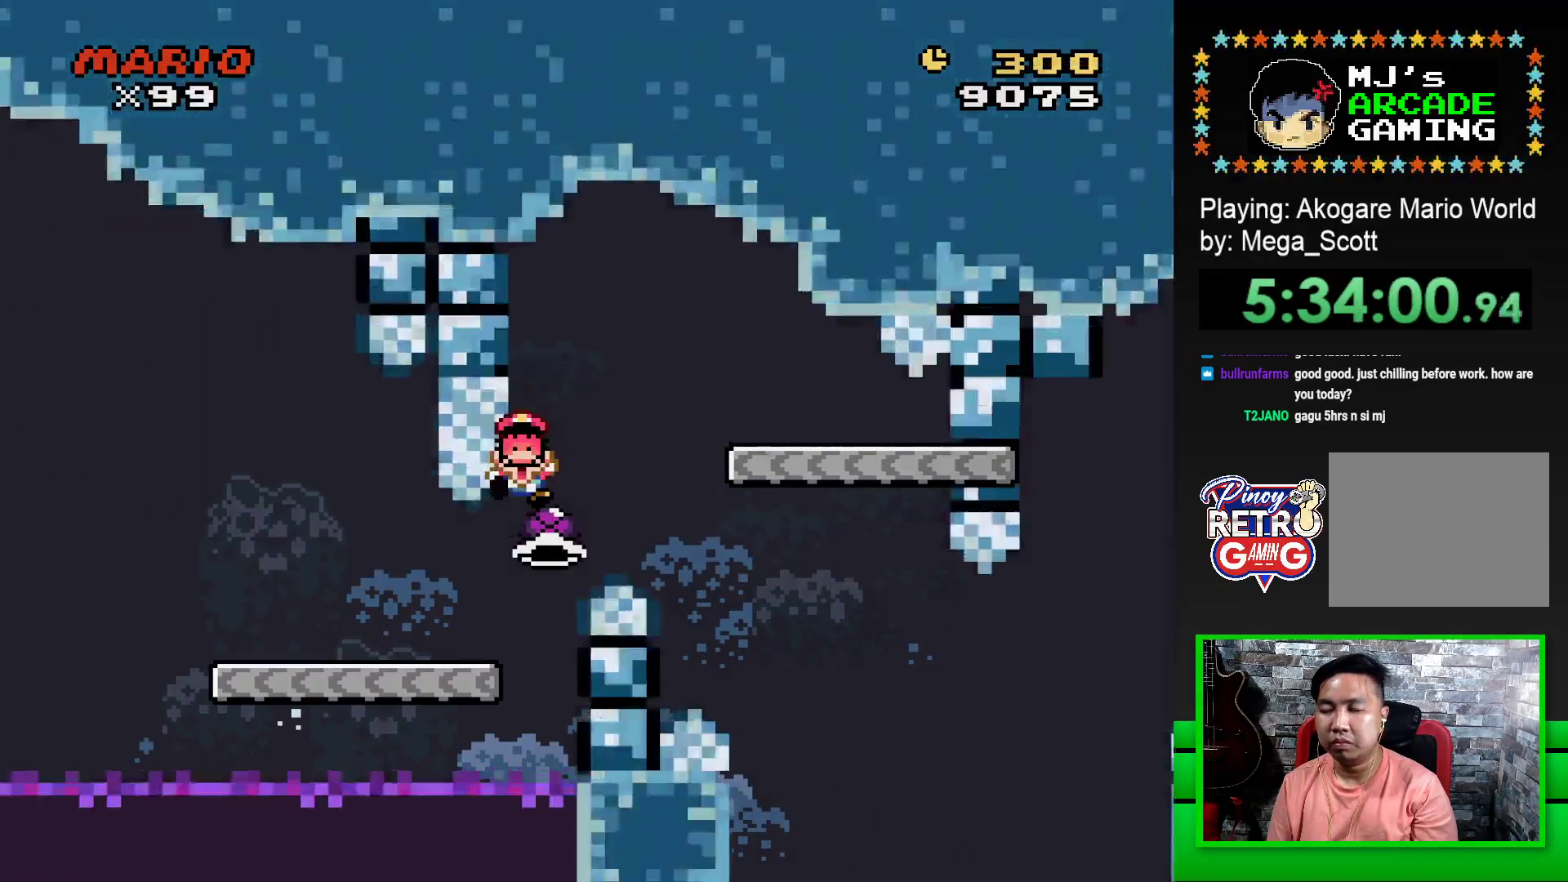
{"buttons": [], "events": [[50, "CROSS", "down"], [100, "CROSS", "up"], [200, "CROSS", "down"], [267, "CROSS", "up"], [367, "CROSS", "down"], [433, "CROSS", "up"]]}
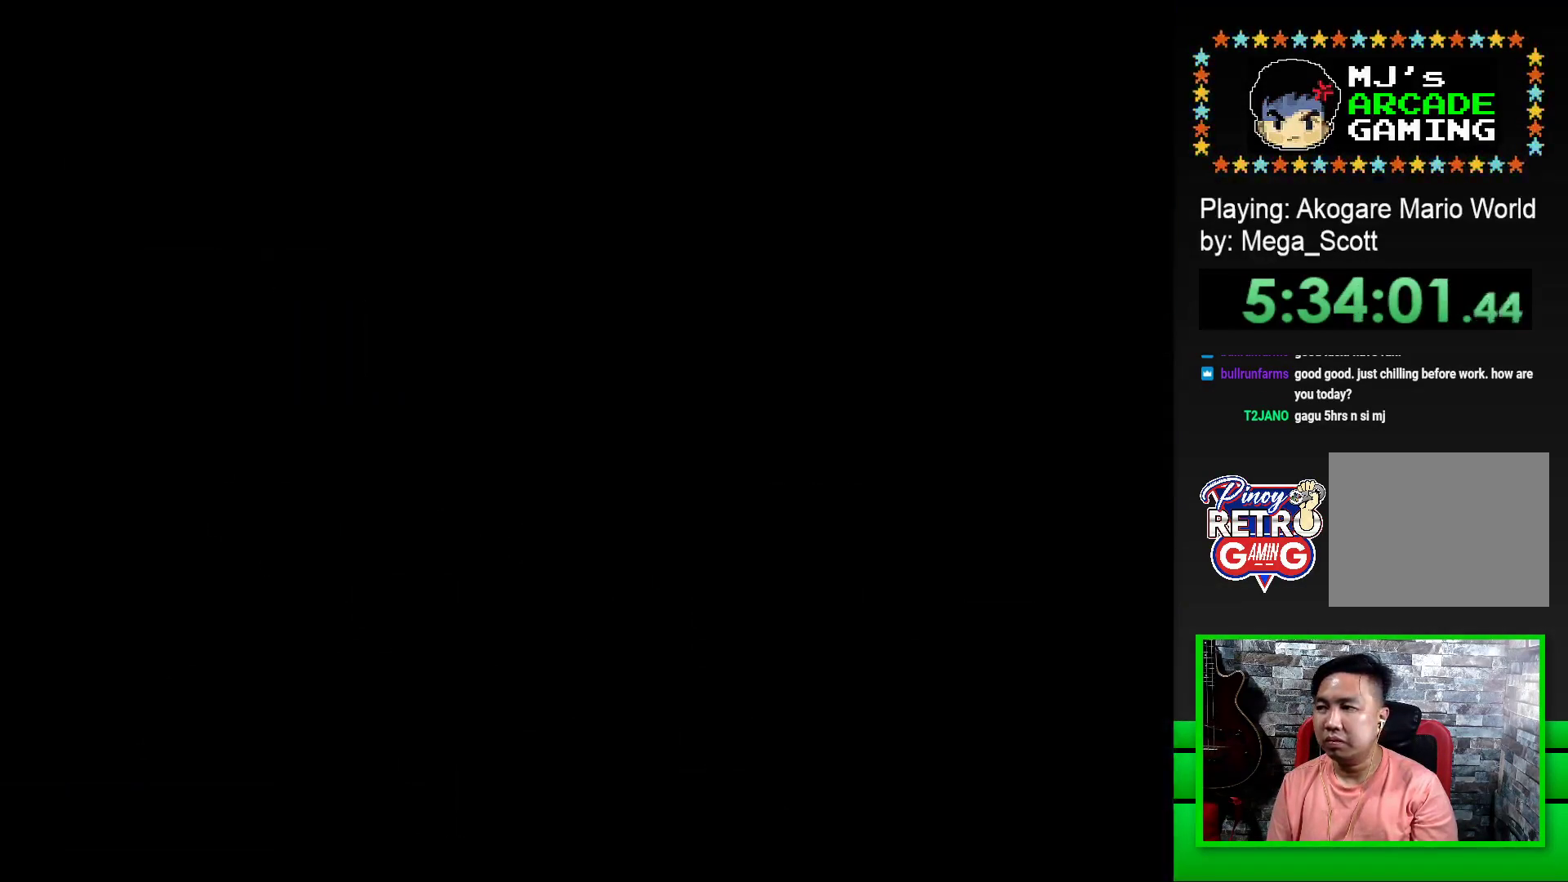
{"buttons": ["CROSS"], "events": [[17, "CROSS", "down"], [100, "CROSS", "up"], [183, "CROSS", "down"], [250, "CROSS", "up"], [350, "CROSS", "down"], [400, "CROSS", "up"], [500, "CROSS", "down"]]}
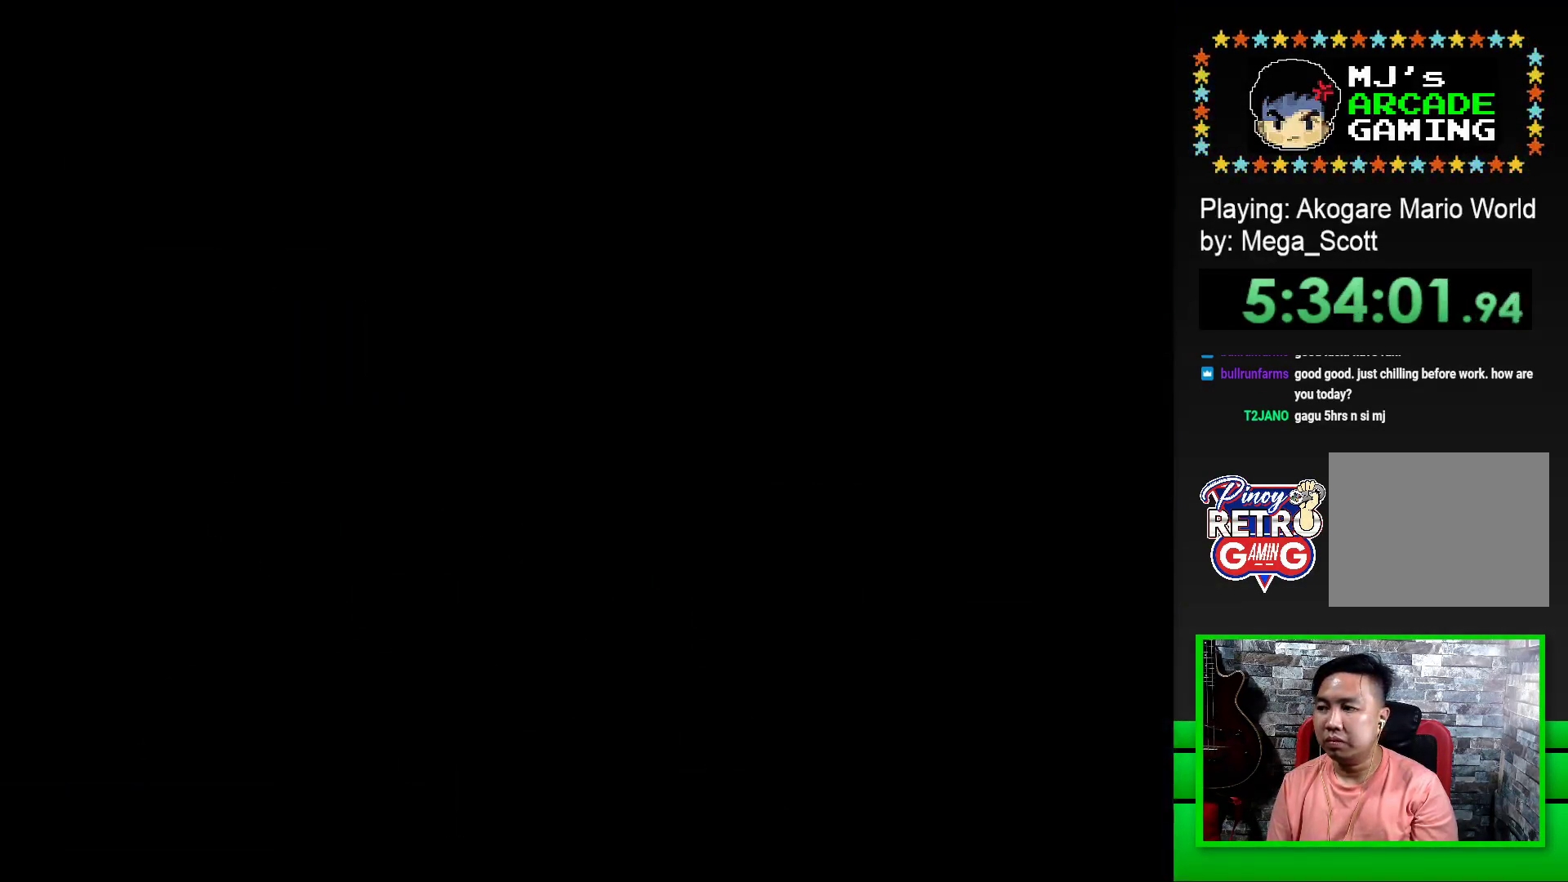
{"buttons": [], "events": [[67, "CROSS", "up"], [150, "CROSS", "down"], [200, "CROSS", "up"], [300, "CROSS", "down"], [350, "CROSS", "up"], [433, "CROSS", "down"], [500, "CROSS", "up"]]}
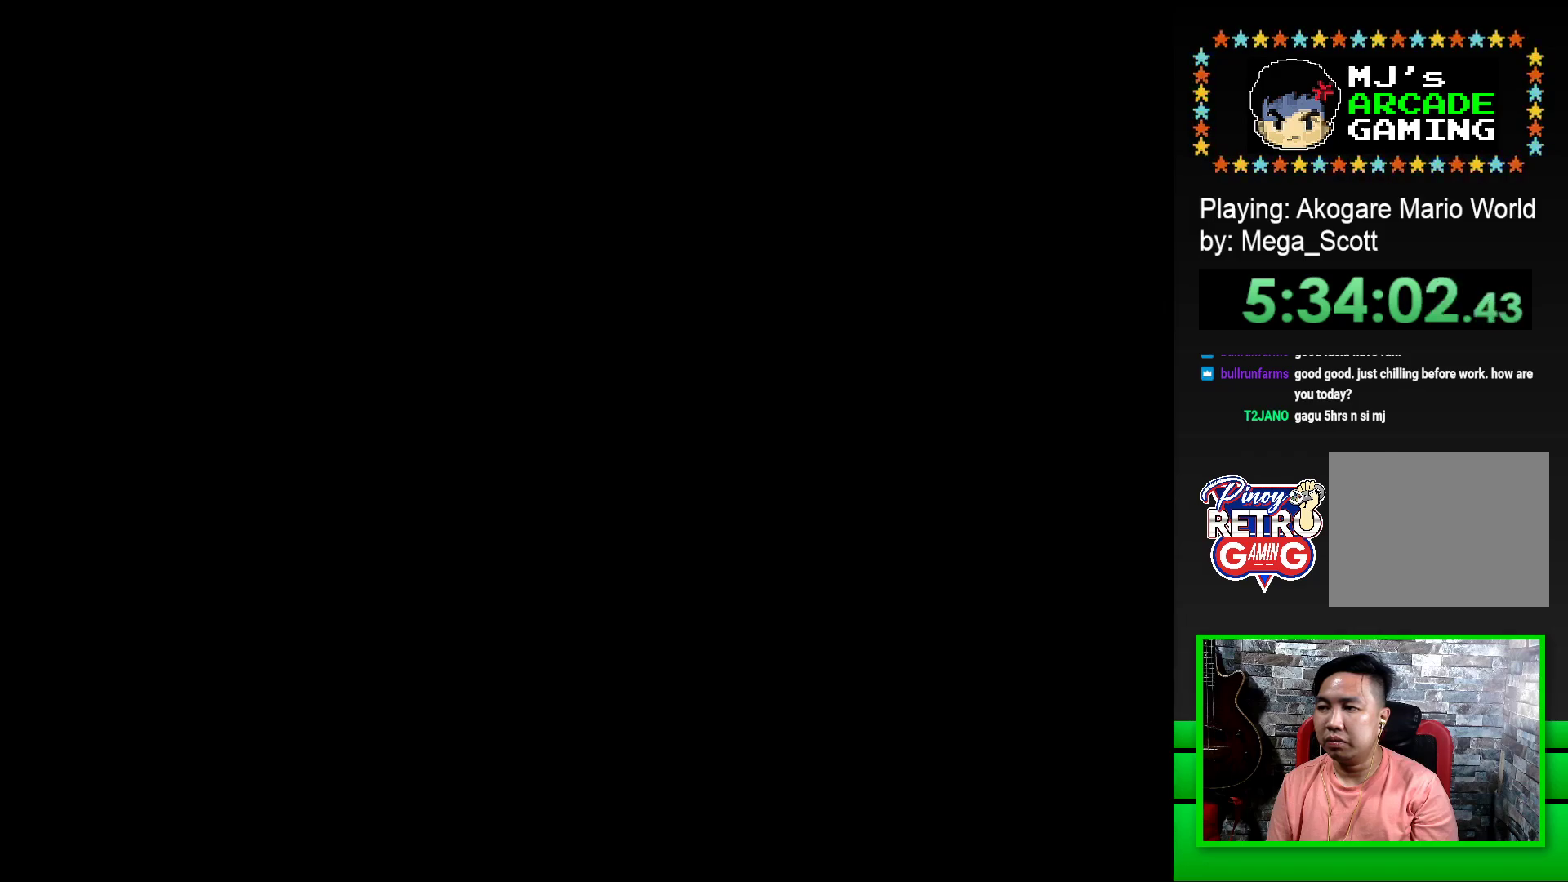
{"buttons": ["SQUARE"], "events": [[100, "CROSS", "down"], [150, "CROSS", "up"], [233, "CROSS", "down"], [300, "CROSS", "up"], [450, "SQUARE", "down"]]}
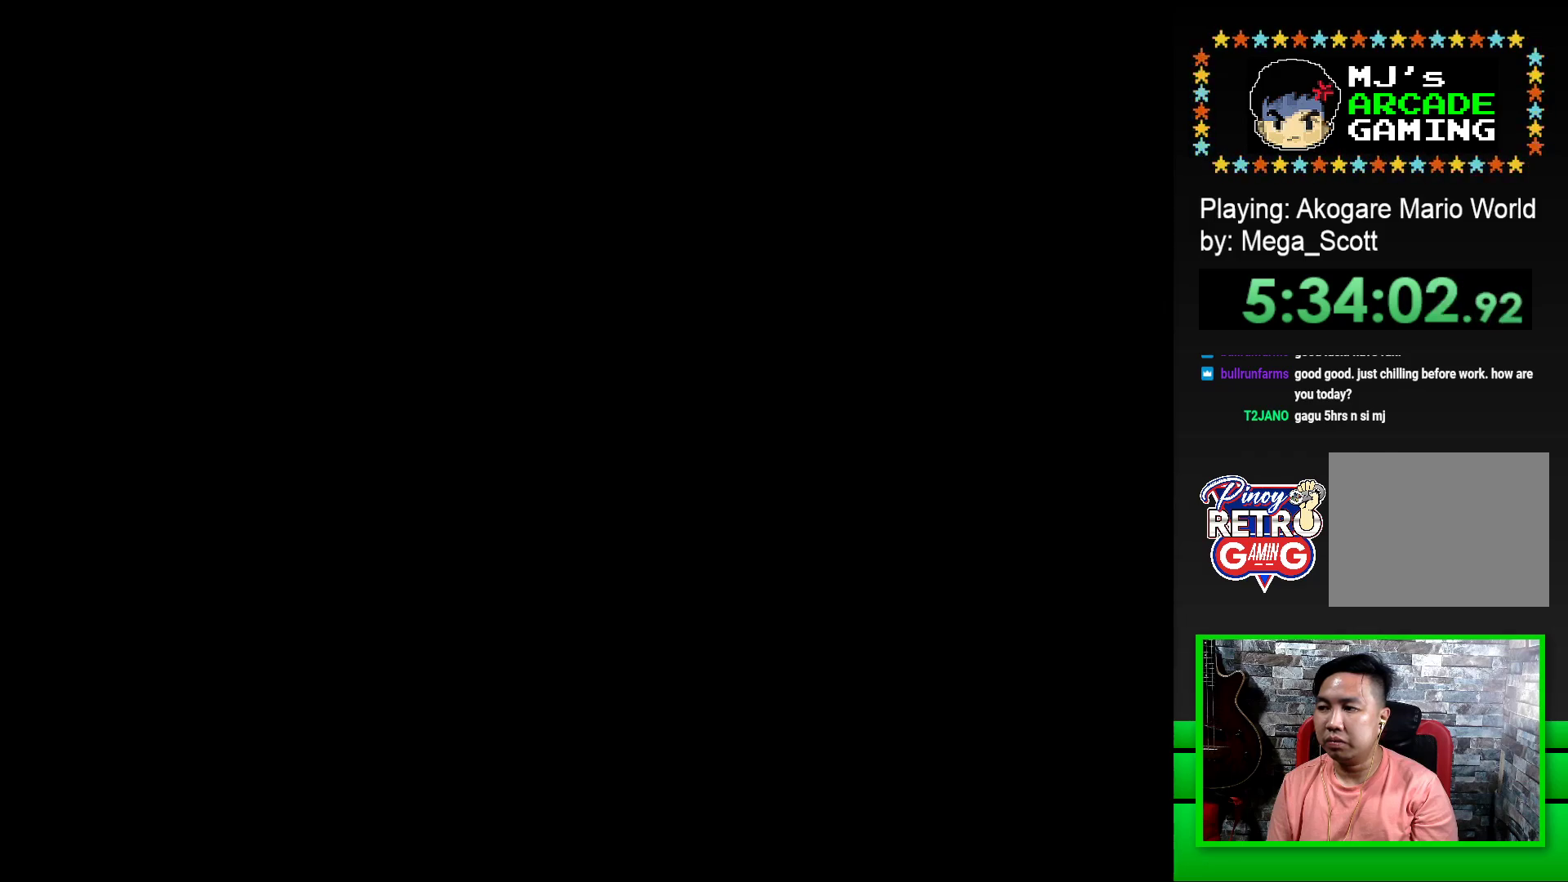
{"buttons": ["SQUARE", "DPAD_RIGHT"], "events": [[133, "DPAD_RIGHT", "down"]]}
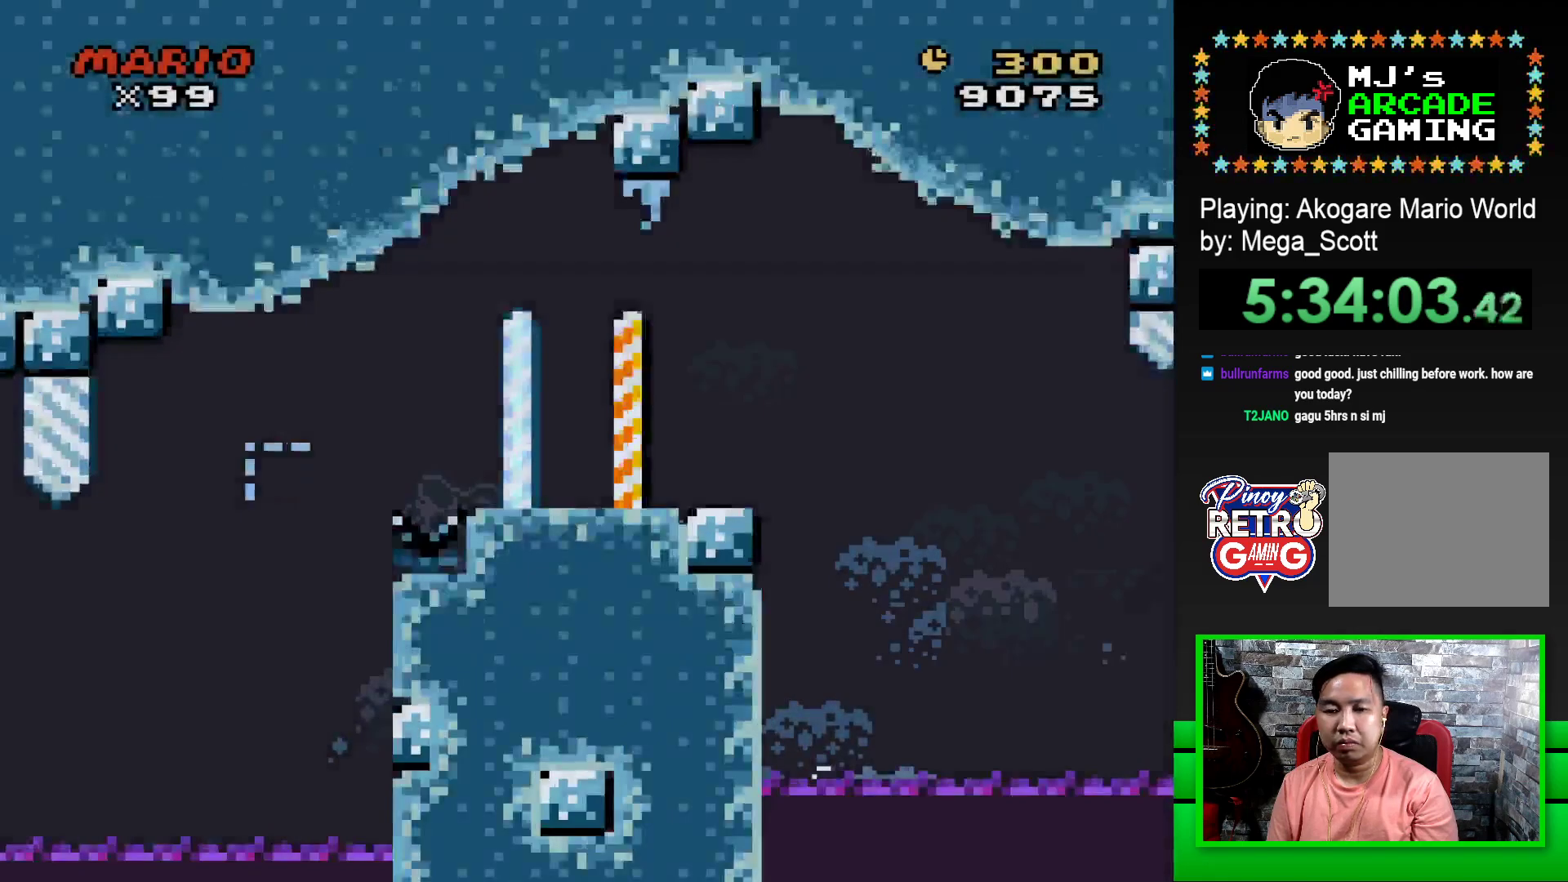
{"buttons": ["SQUARE", "DPAD_RIGHT"], "events": [[400, "CROSS", "down"], [483, "CROSS", "up"]]}
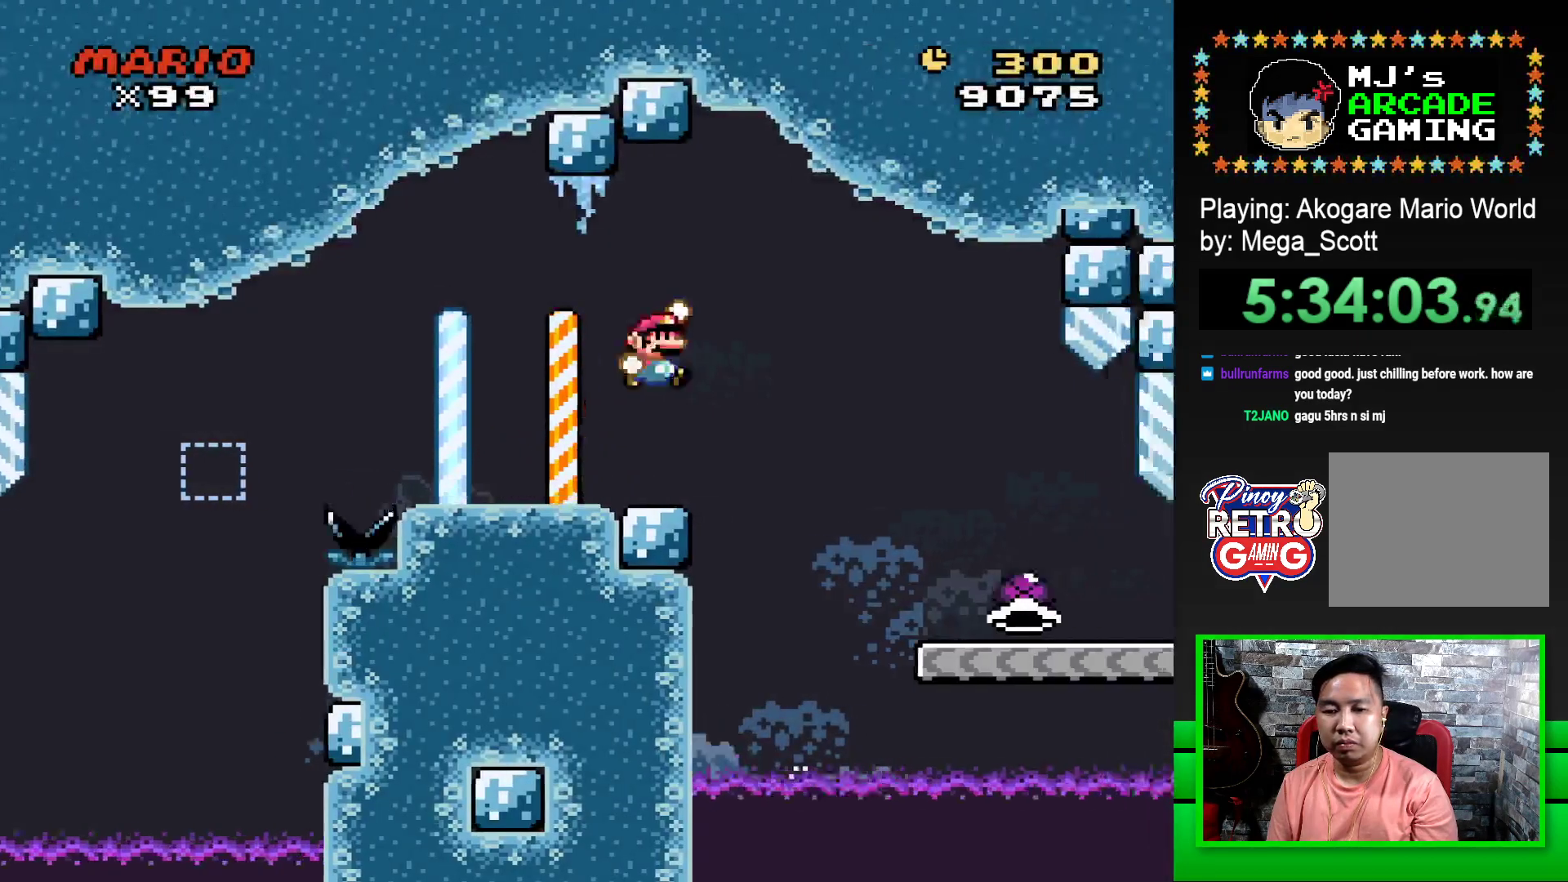
{"buttons": ["SQUARE", "DPAD_RIGHT"], "events": []}
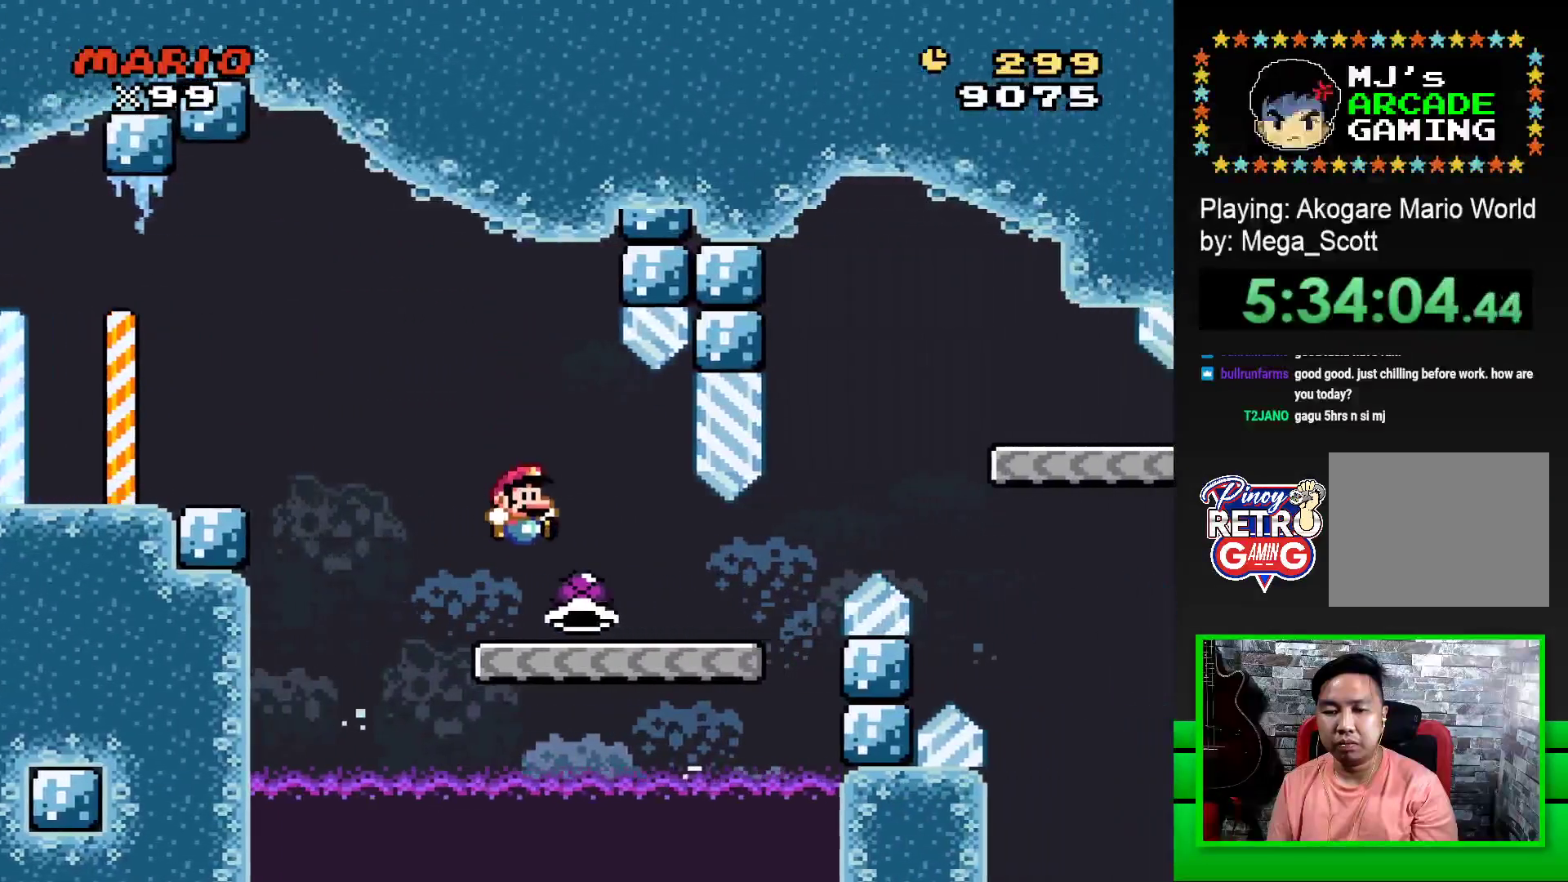
{"buttons": ["CROSS", "SQUARE", "DPAD_RIGHT"], "events": [[367, "CROSS", "down"]]}
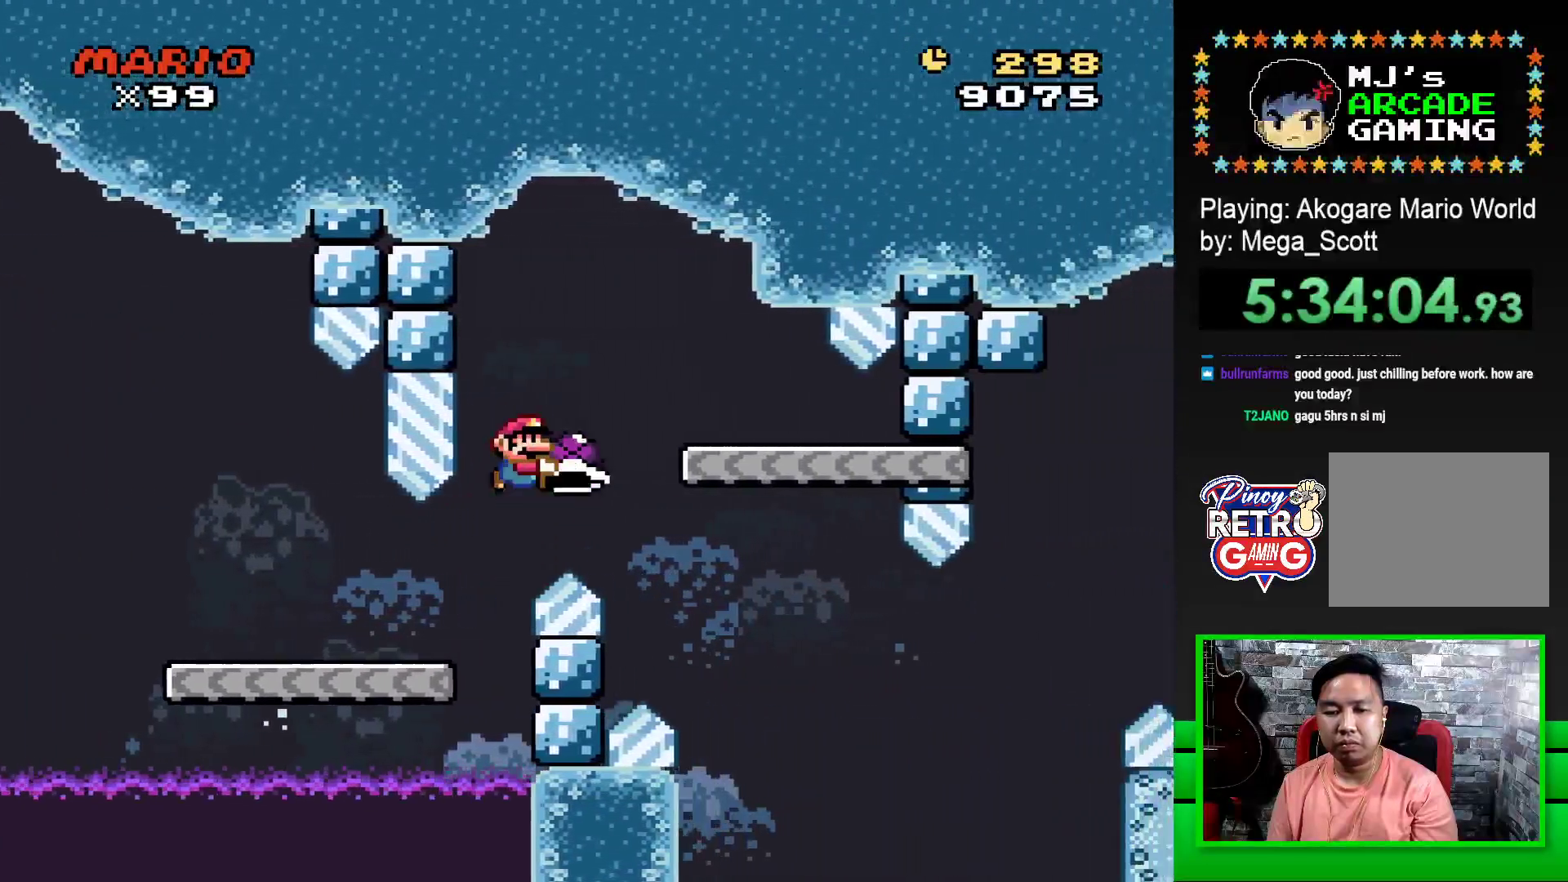
{"buttons": ["SQUARE"], "events": [[117, "DPAD_RIGHT", "up"], [133, "CROSS", "up"], [250, "DPAD_LEFT", "down"], [417, "DPAD_LEFT", "up"]]}
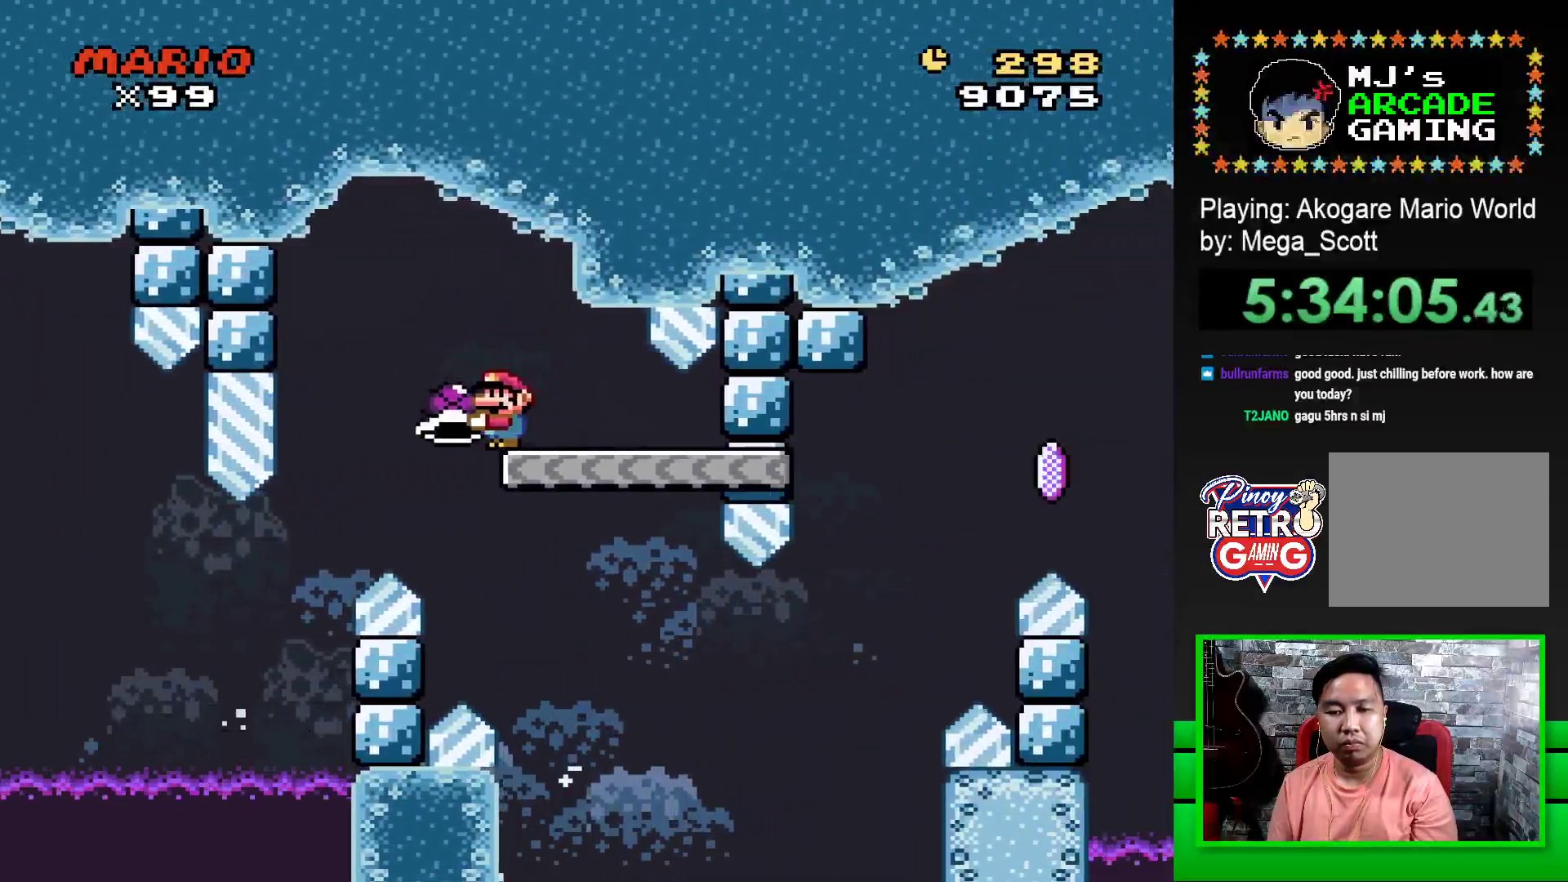
{"buttons": ["SQUARE", "DPAD_RIGHT"], "events": [[133, "DPAD_RIGHT", "down"]]}
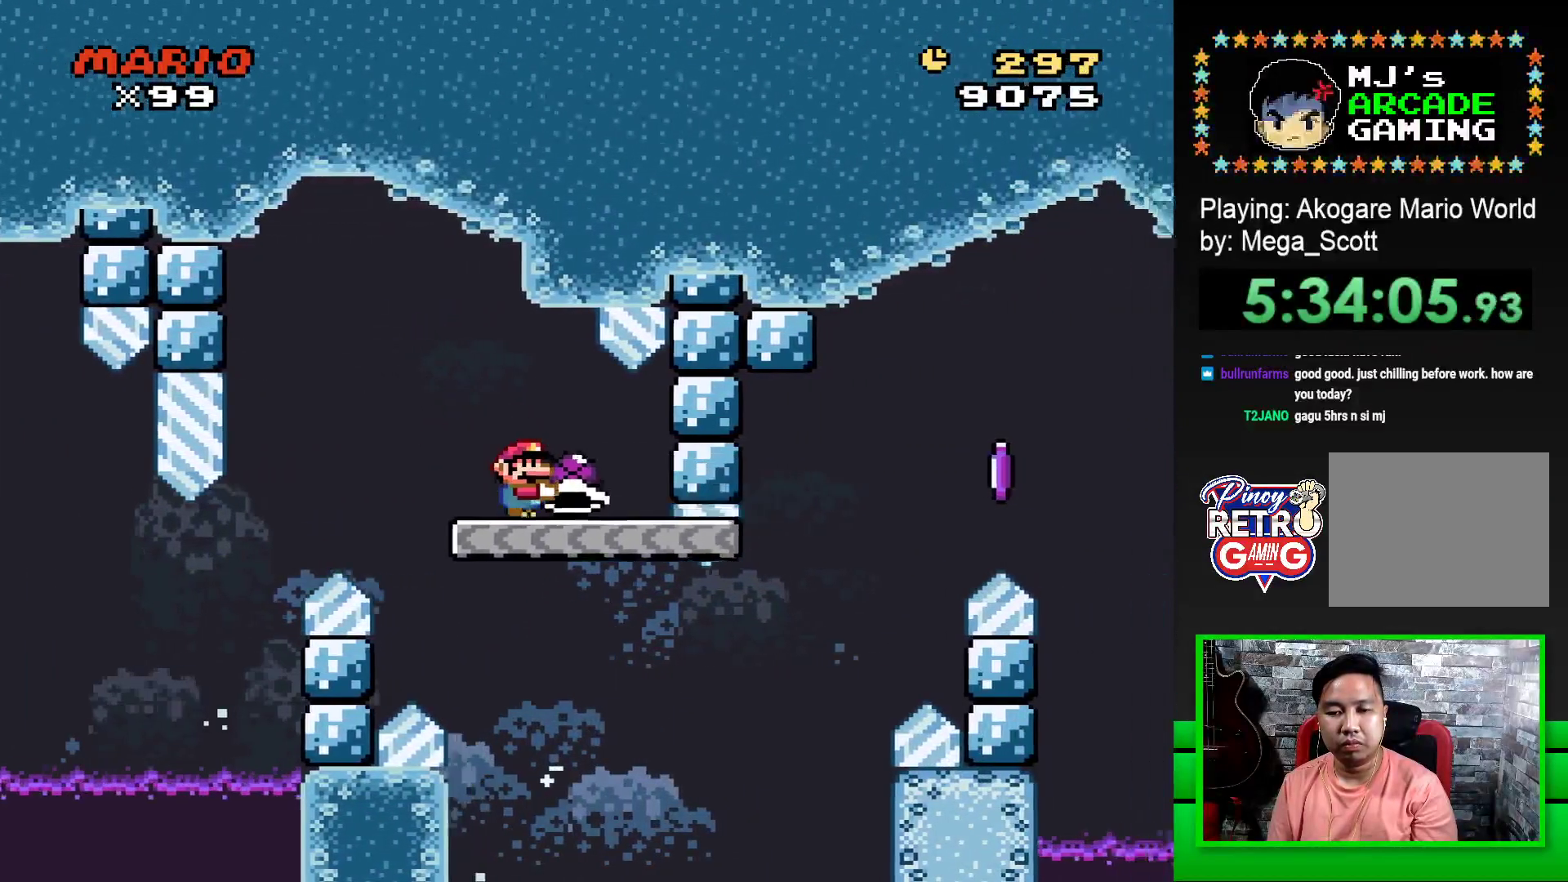
{"buttons": ["DPAD_RIGHT"], "events": [[300, "CROSS", "down"], [500, "CROSS", "up"], [500, "SQUARE", "up"]]}
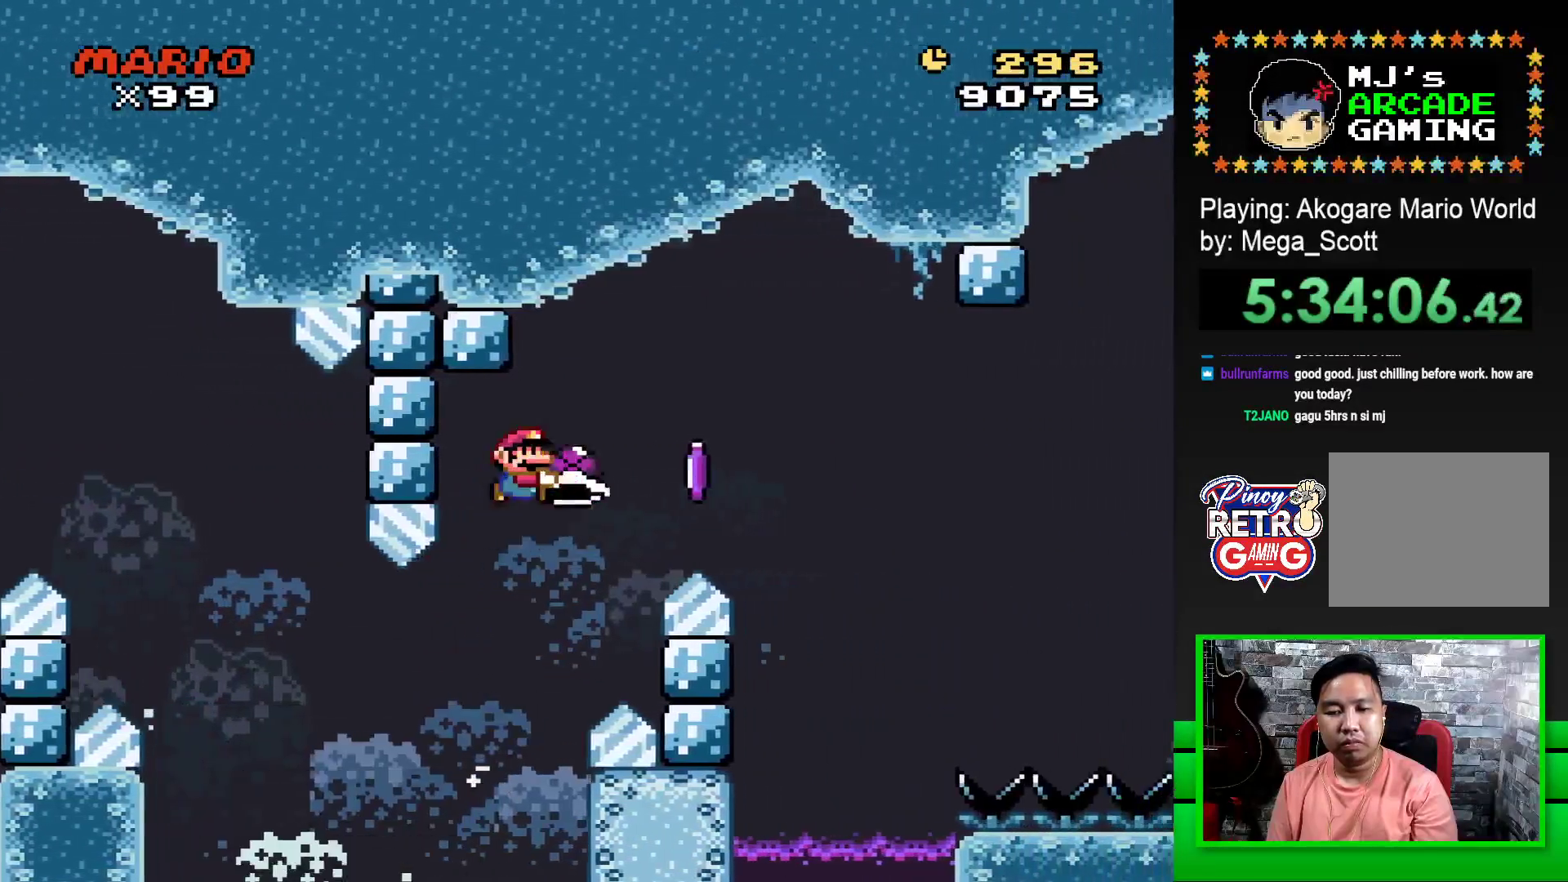
{"buttons": ["CROSS", "SQUARE", "DPAD_RIGHT"], "events": [[83, "CROSS", "down"], [83, "SQUARE", "down"]]}
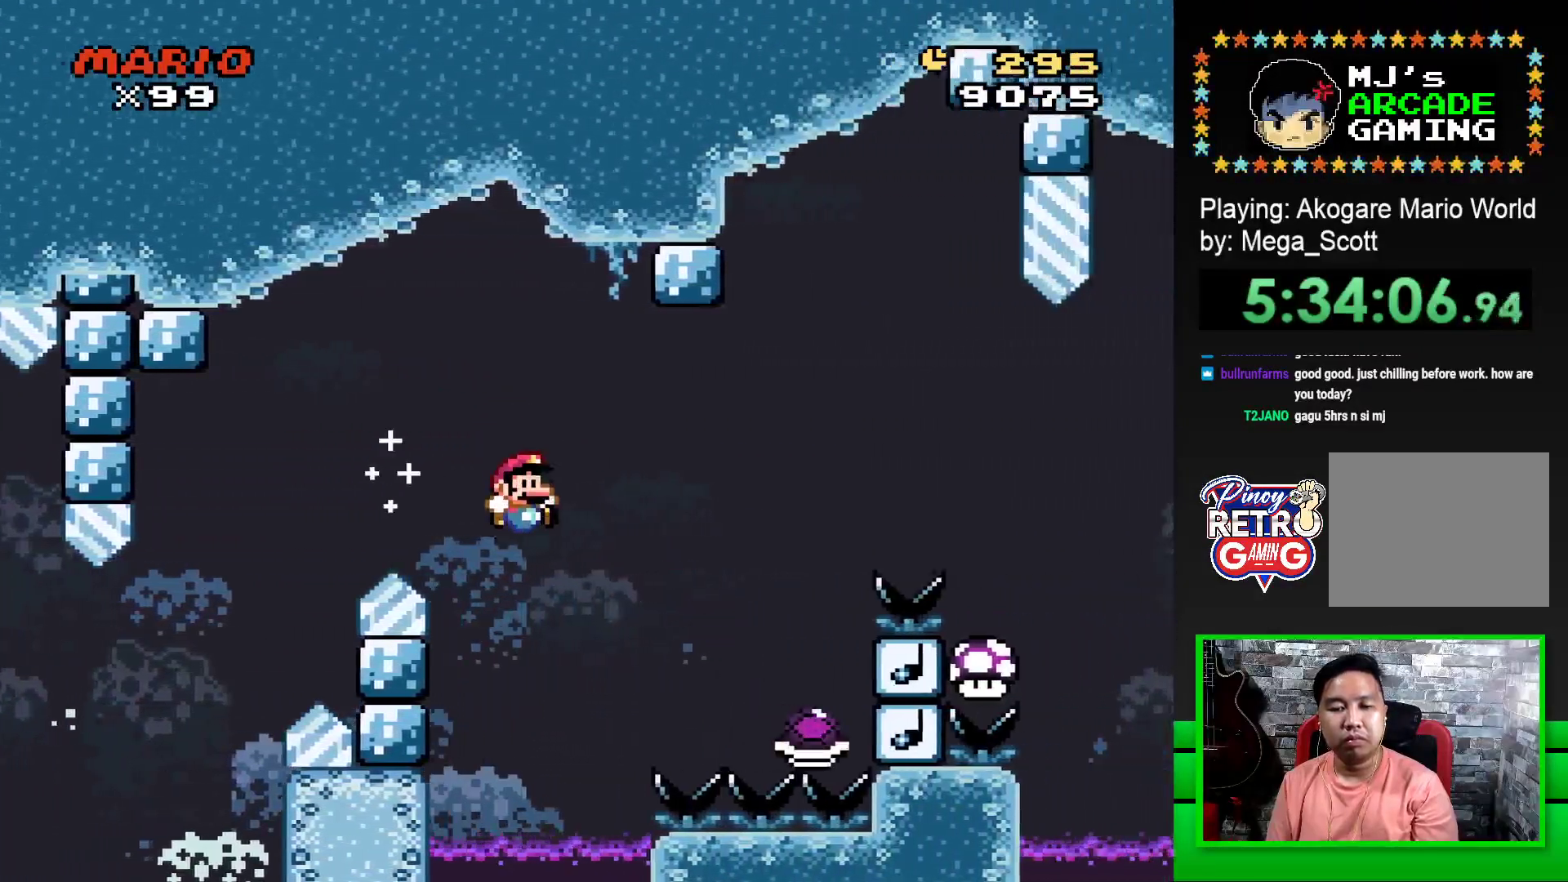
{"buttons": ["CROSS", "SQUARE", "DPAD_RIGHT"], "events": []}
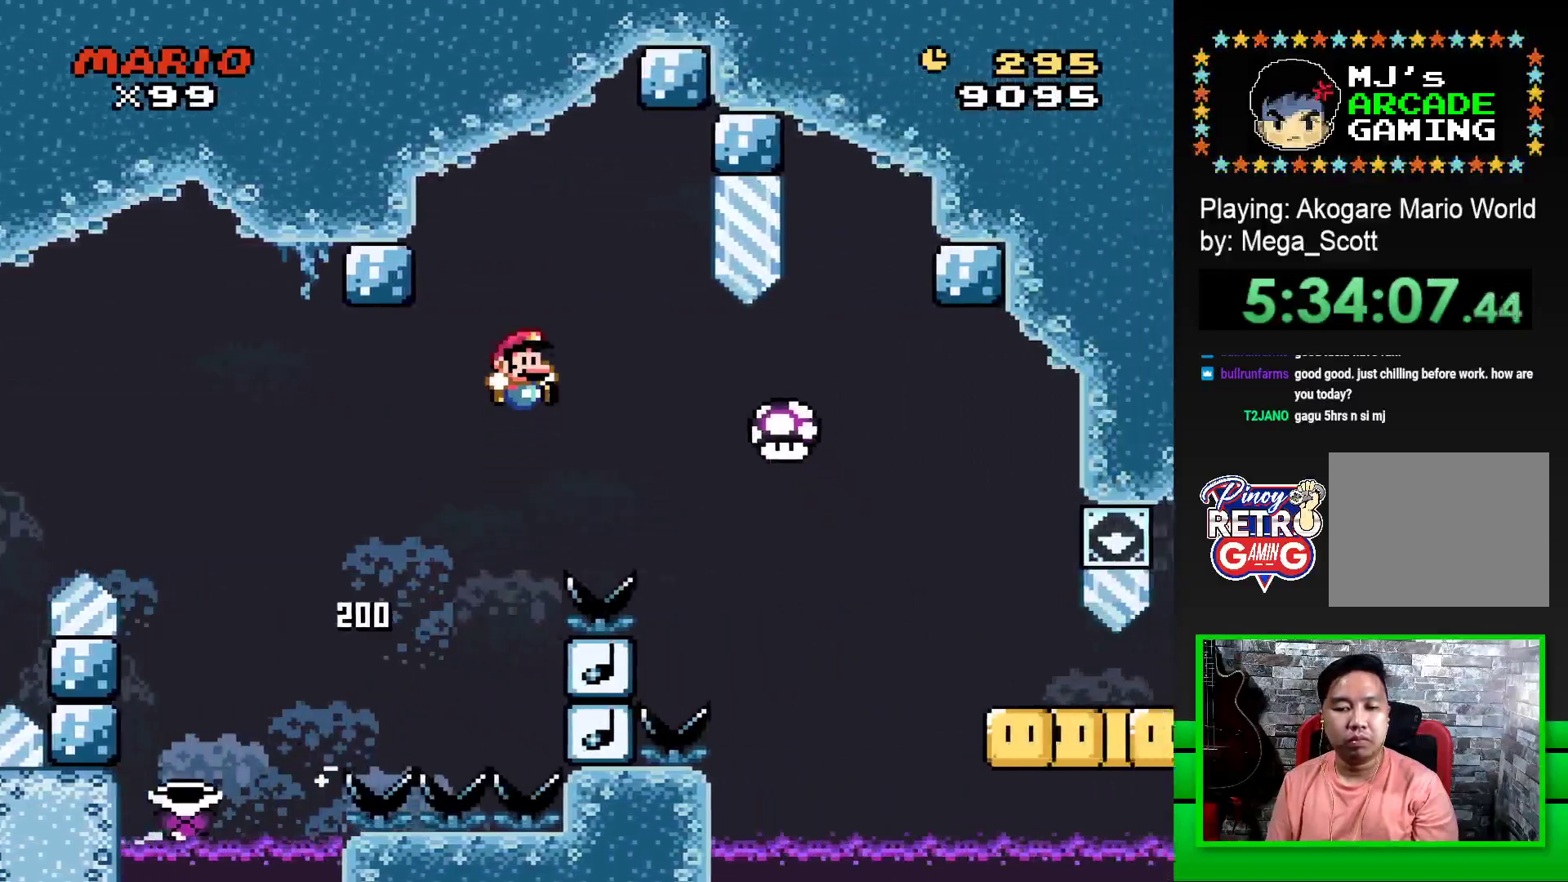
{"buttons": ["SQUARE", "DPAD_RIGHT"], "events": [[317, "CROSS", "up"]]}